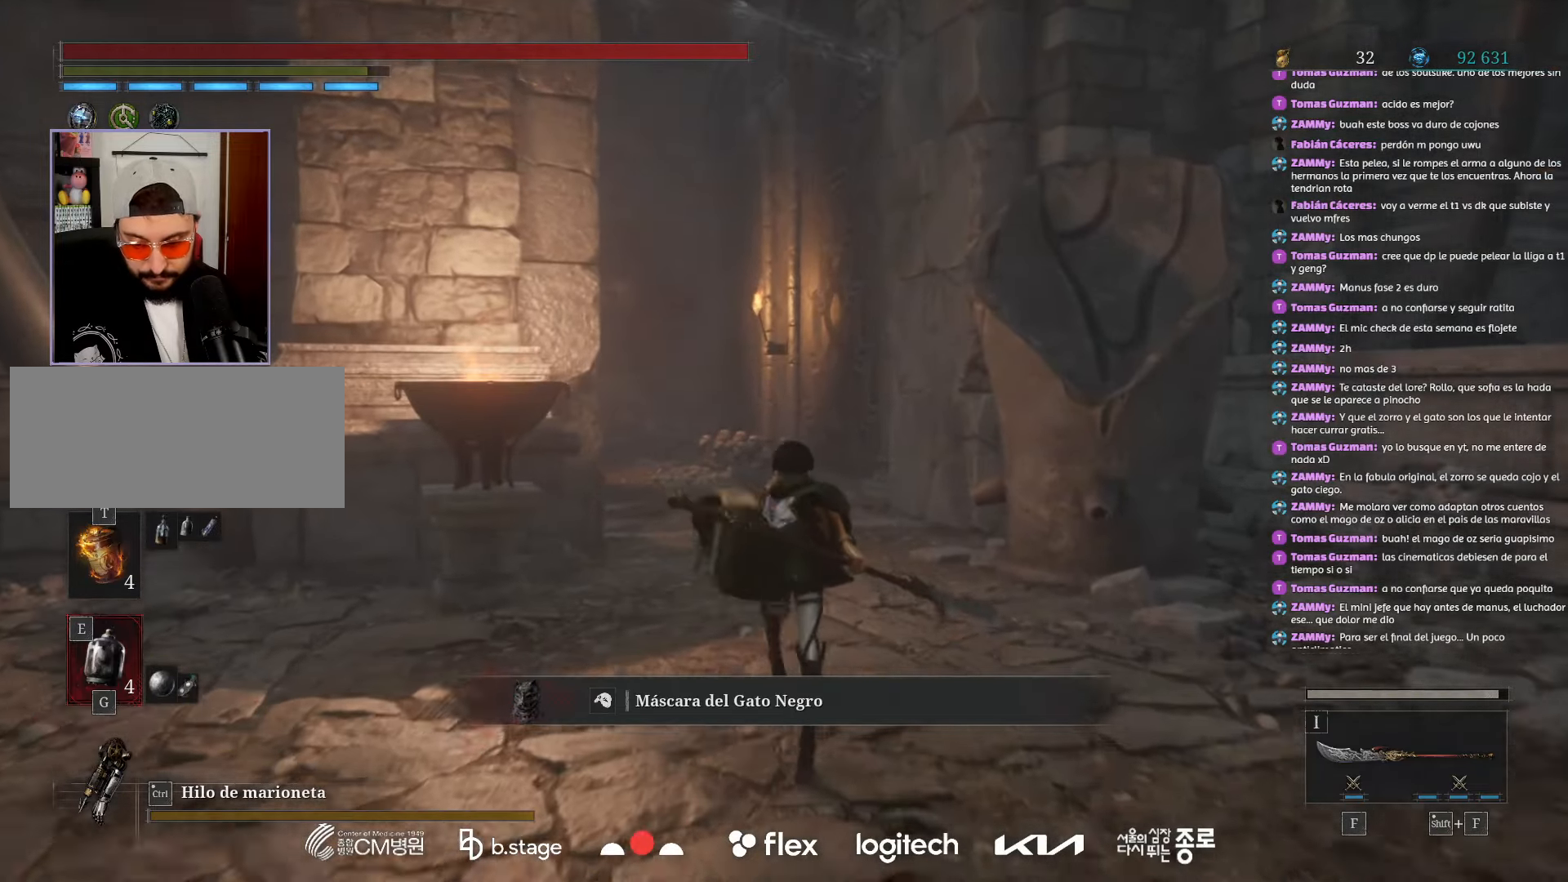
Gameplay with keyboard and mouse; each line is a JSON object with the keys and mouse buttons held at the frame after it. "events" lists presses ("down") and releases ("up") of "a", "ctrl", "d", "e", "f", "q", "r", "s", "shift", "space", "tab", "w", "mouse_left", "mouse_wheel", "mouse_right", "mouse_mb4" and "mouse_mb5" between this image and that frame as [ms after this image, input, new state], when the widget could be followed in between. "mouse_left", "mouse_wheel", "mouse_right", "mouse_mb4", "mouse_mb5" = the "left", "wheel", "right", "mb4", "mb5" buttons of the "mouse" list. No other keys are recorded. "wheel" means that the mouse wheel is clicked or scrolled. Mouse movement is not recorded.
{"keys": ["w"], "mouse": ["left"], "events": []}
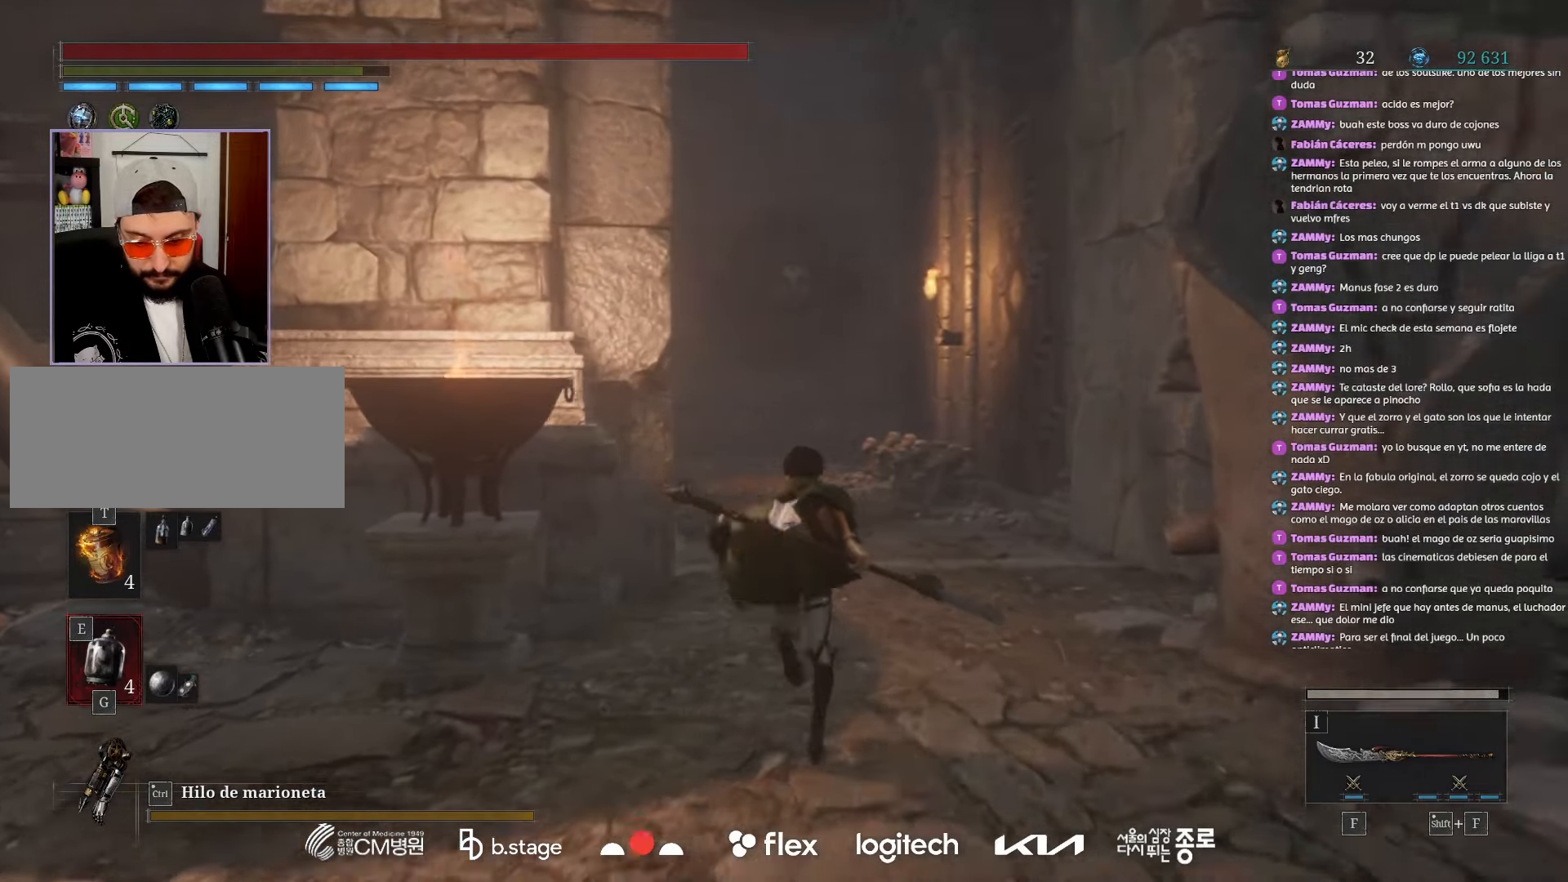
{"keys": ["w"], "mouse": ["left"], "events": []}
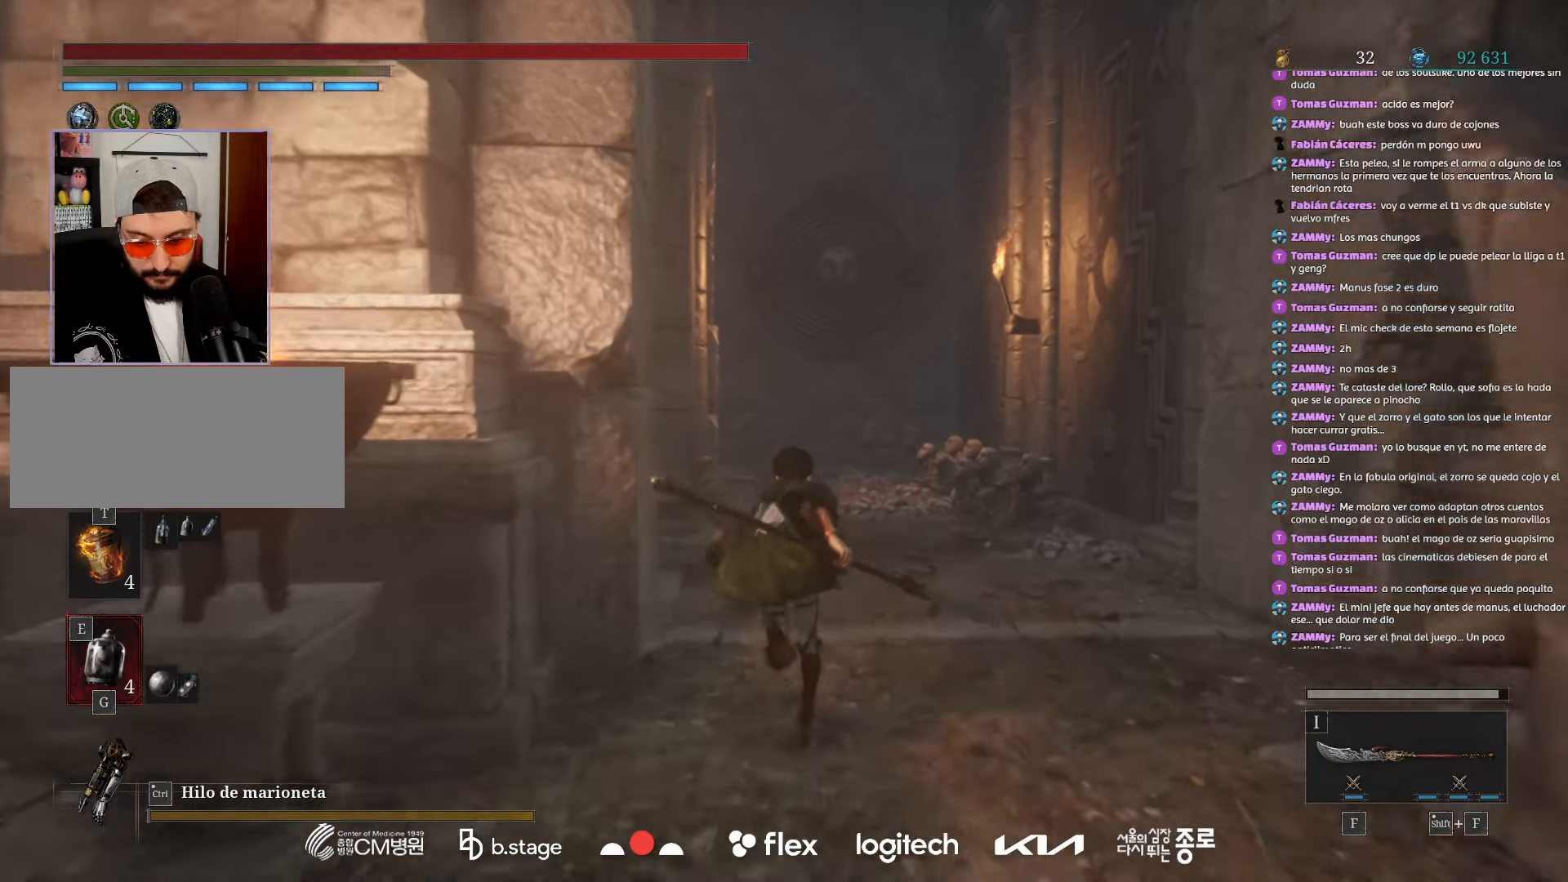
{"keys": ["w"], "mouse": ["left"], "events": []}
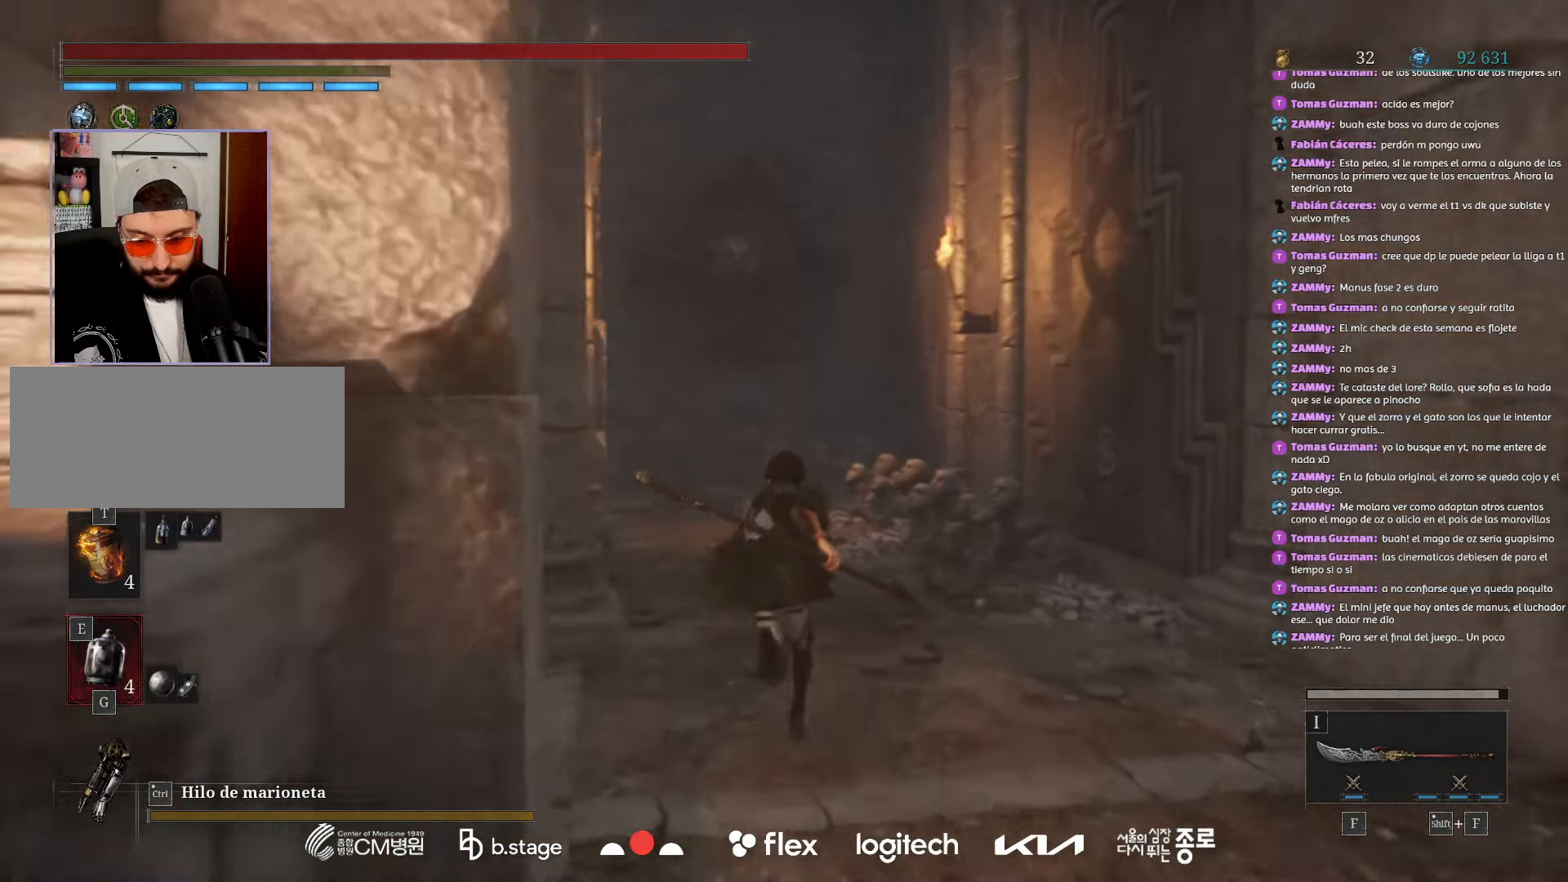
{"keys": ["w"], "mouse": ["left"], "events": []}
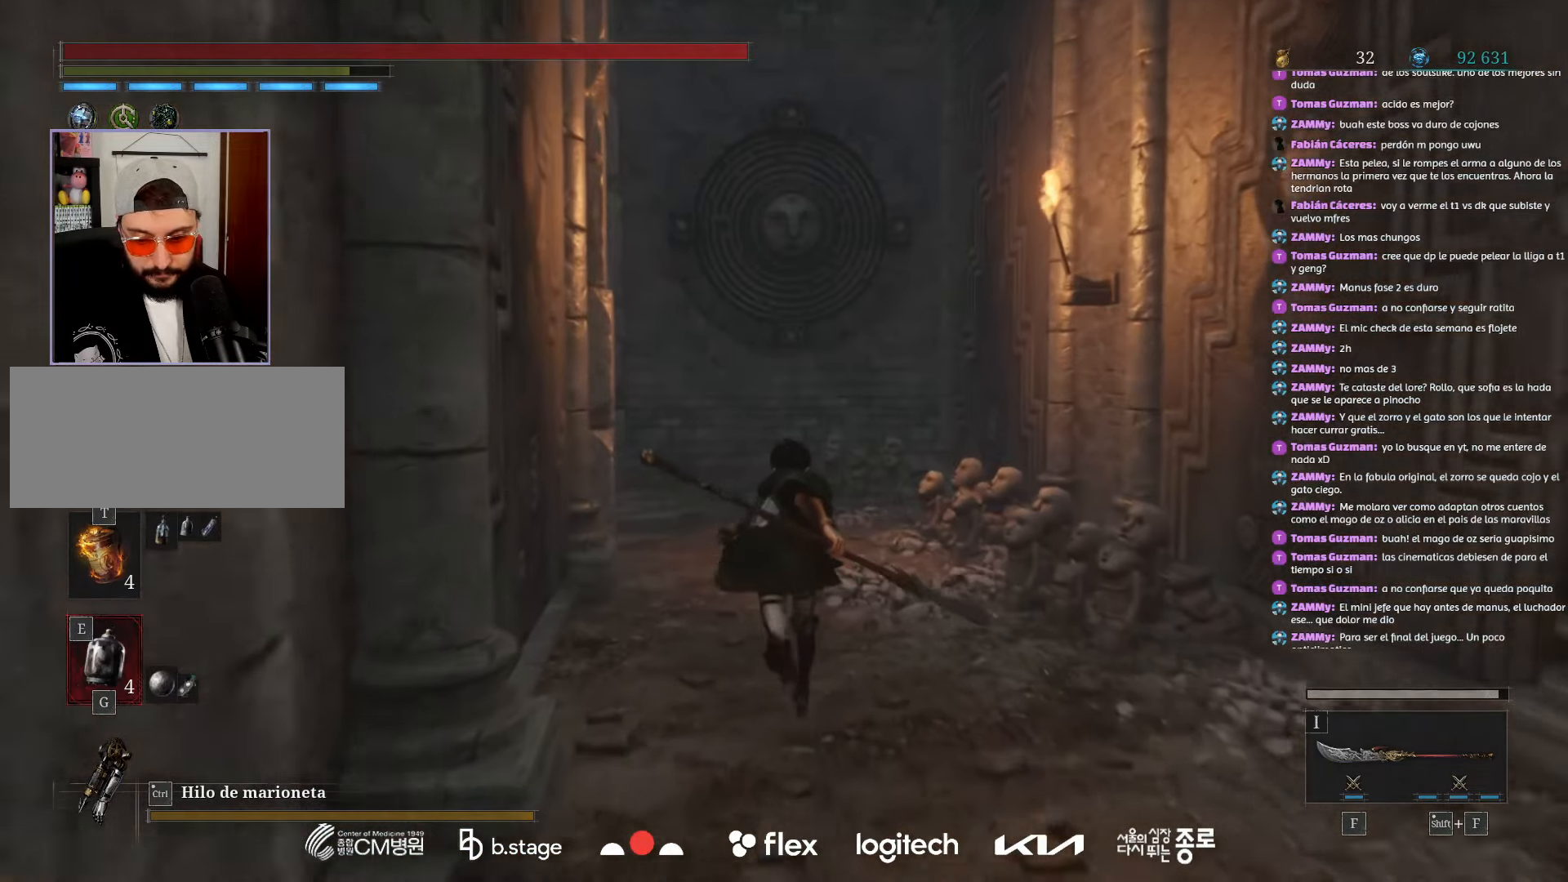
{"keys": ["w"], "mouse": ["left"], "events": []}
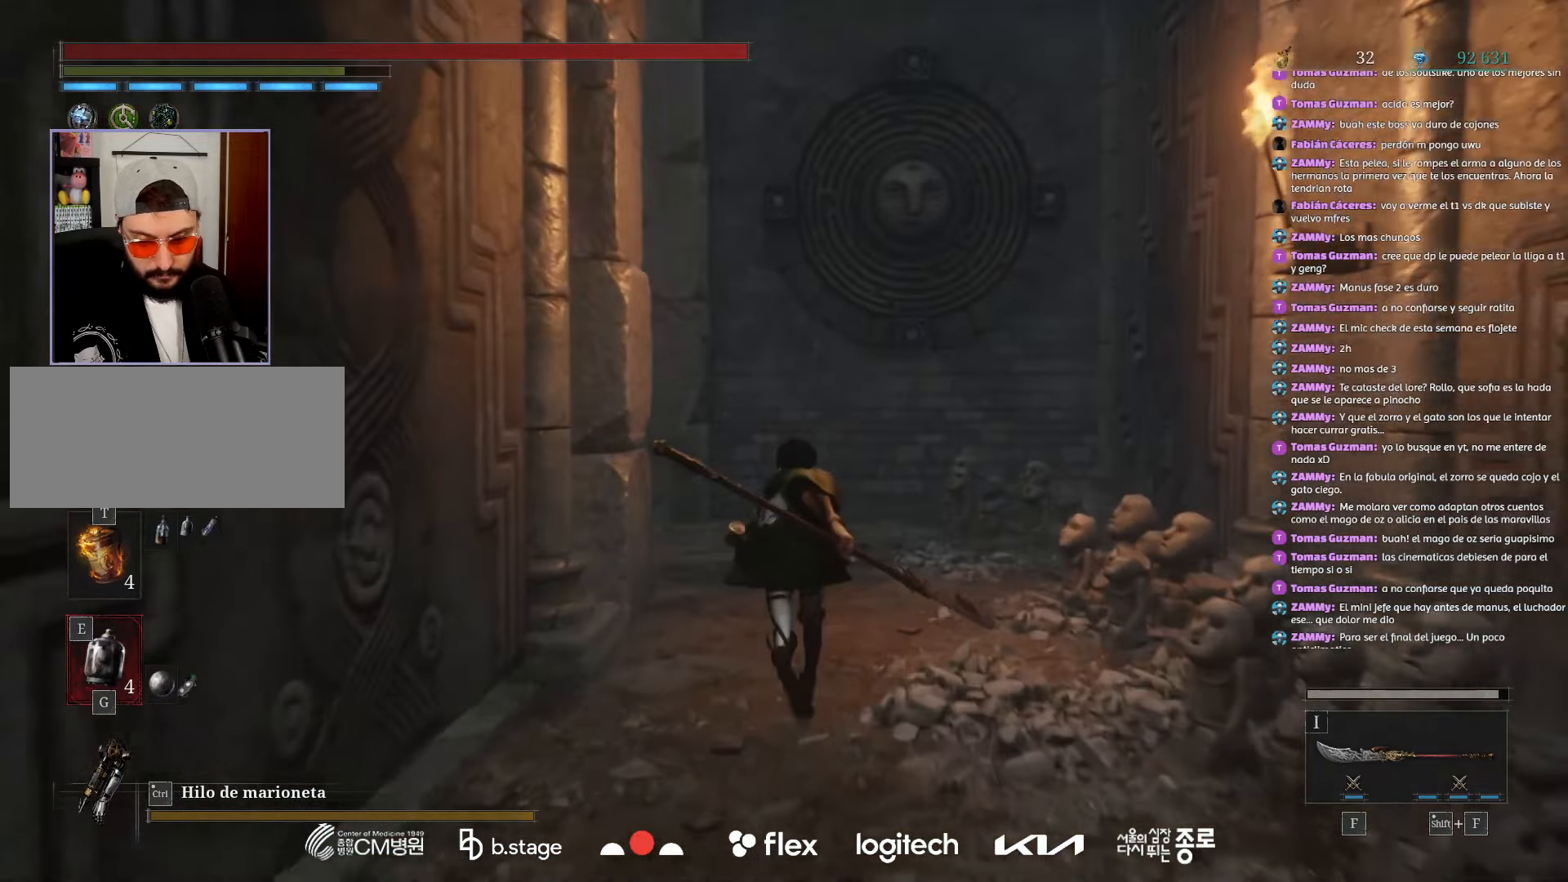
{"keys": ["w"], "mouse": ["left"], "events": []}
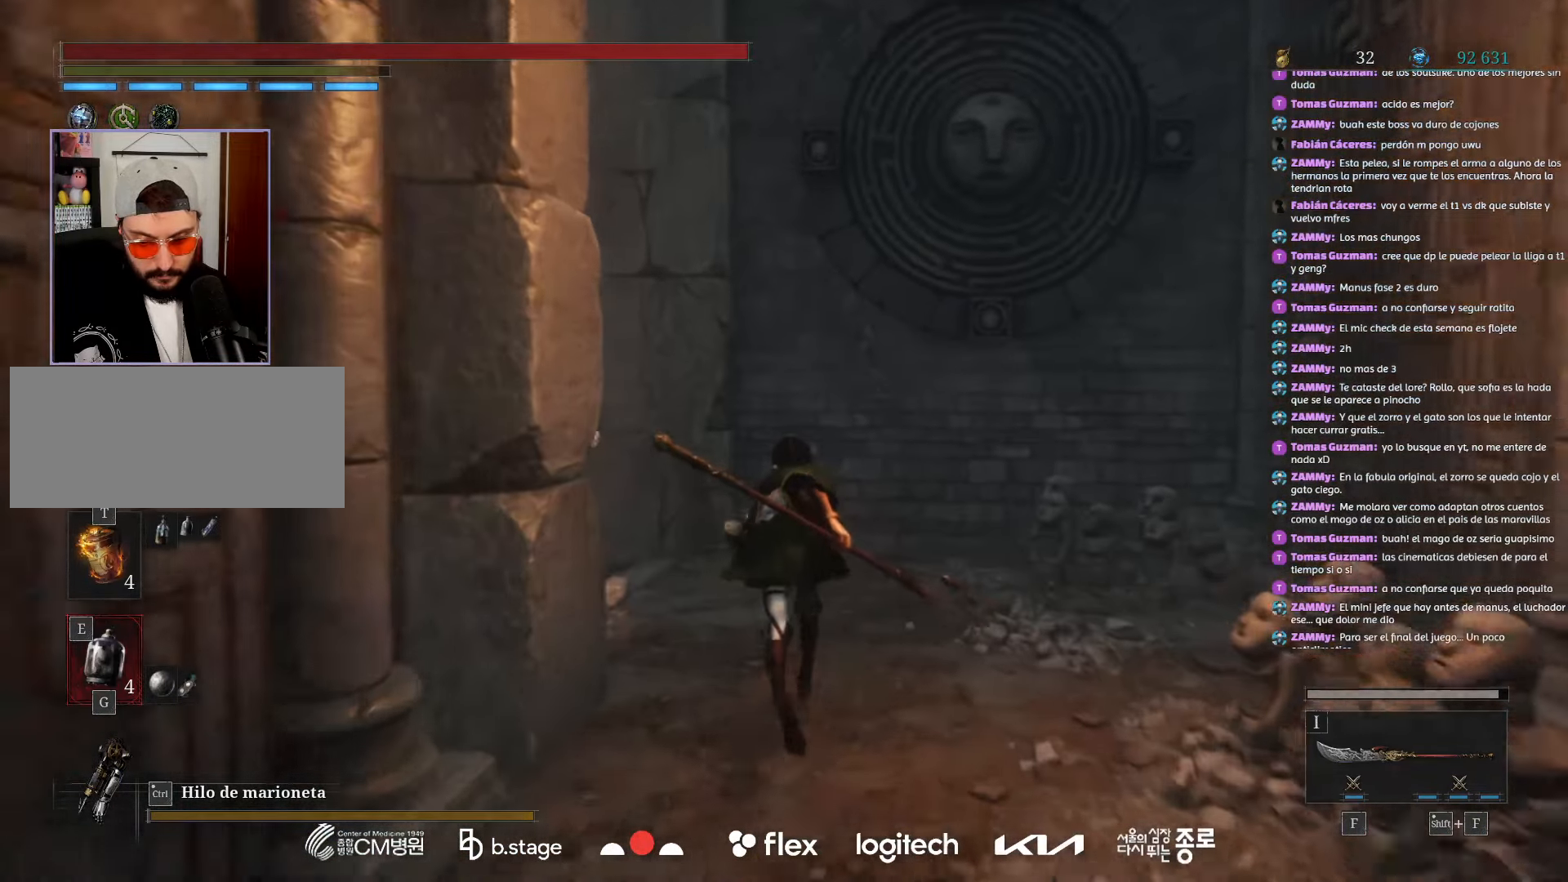
{"keys": ["w"], "mouse": ["left"], "events": []}
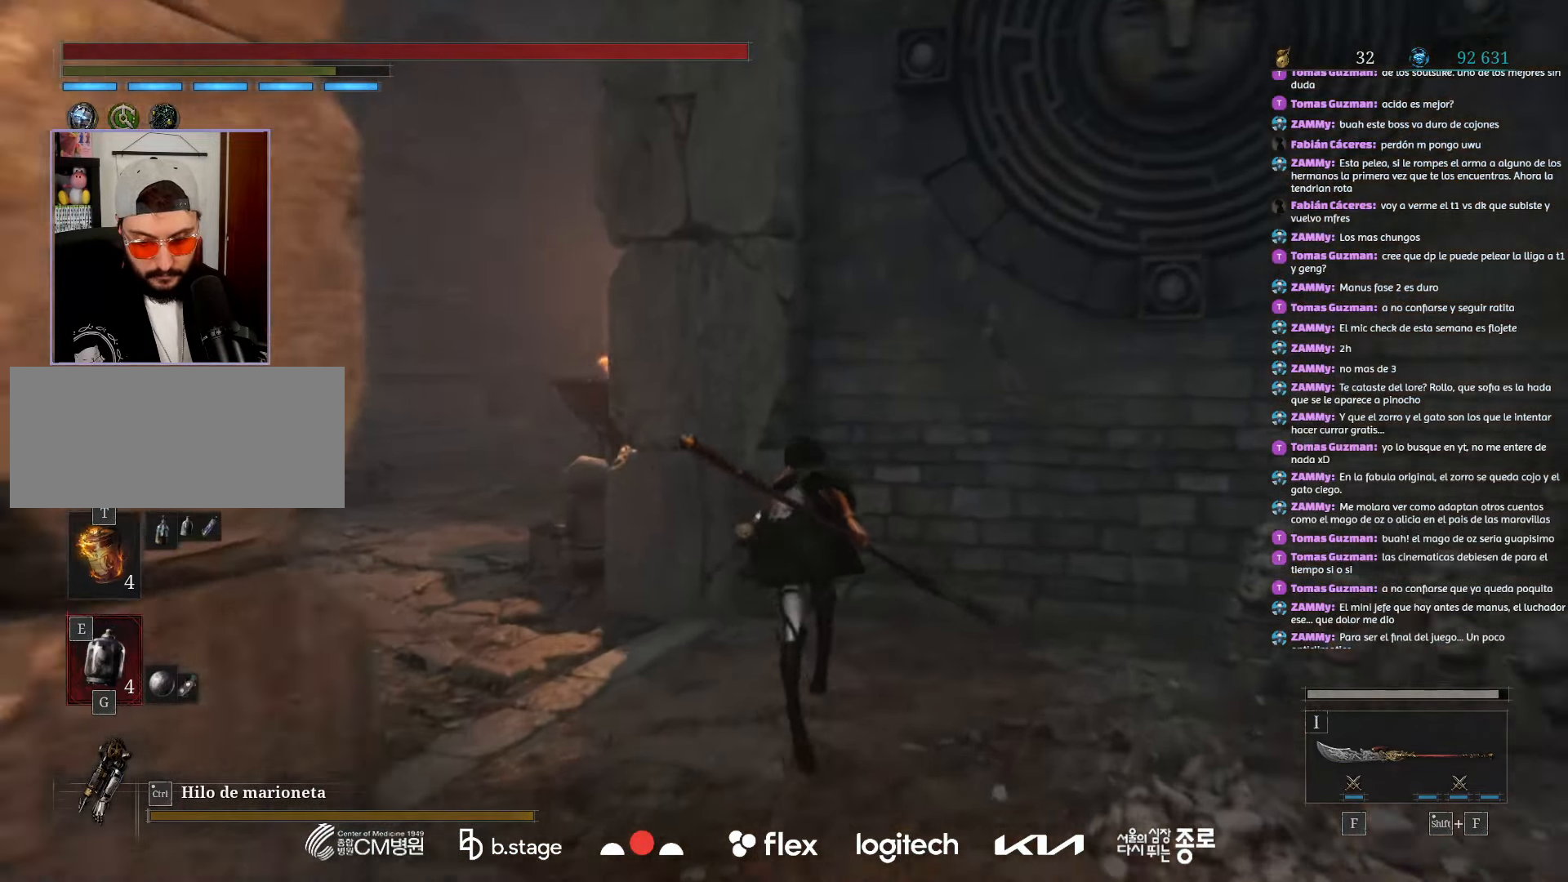
{"keys": ["a", "w"], "mouse": ["left"], "events": [[167, "a", "down"]]}
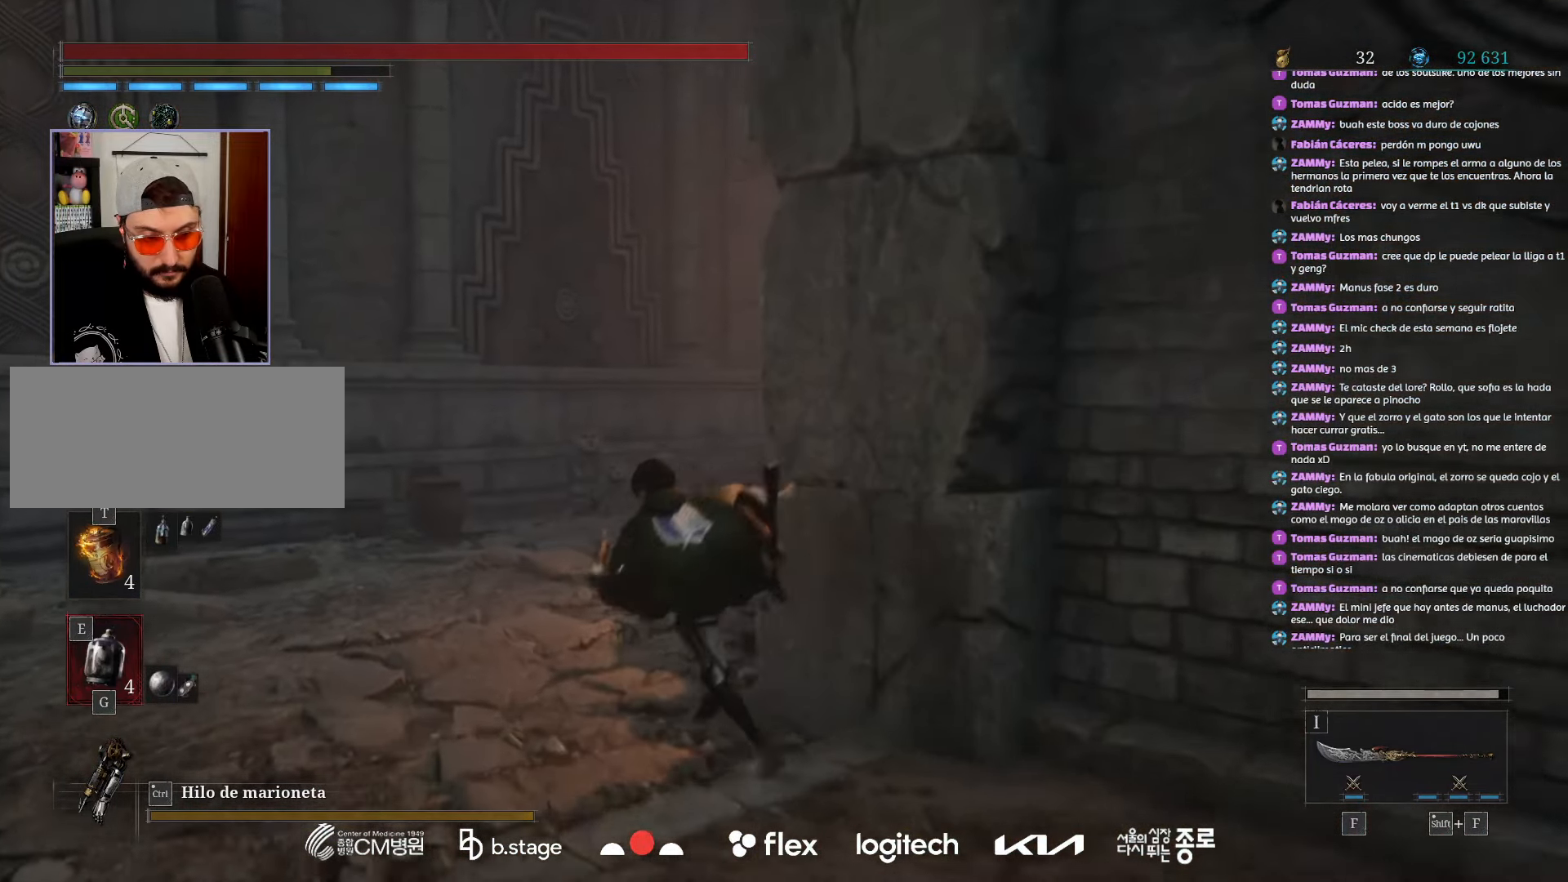
{"keys": ["w"], "mouse": ["left"], "events": [[250, "a", "up"]]}
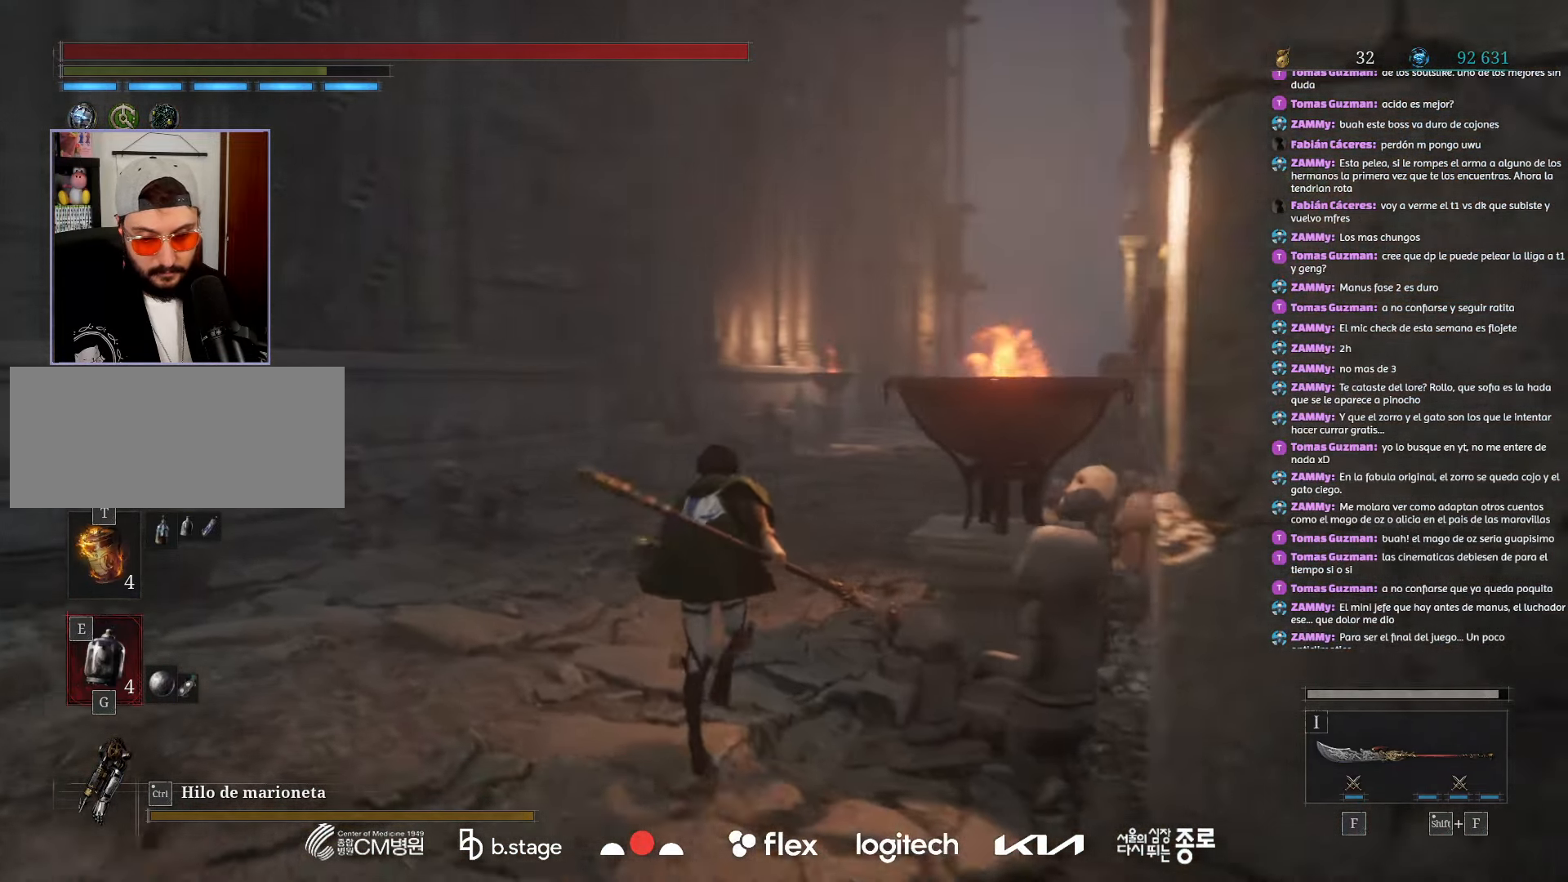
{"keys": ["w"], "mouse": ["left"], "events": []}
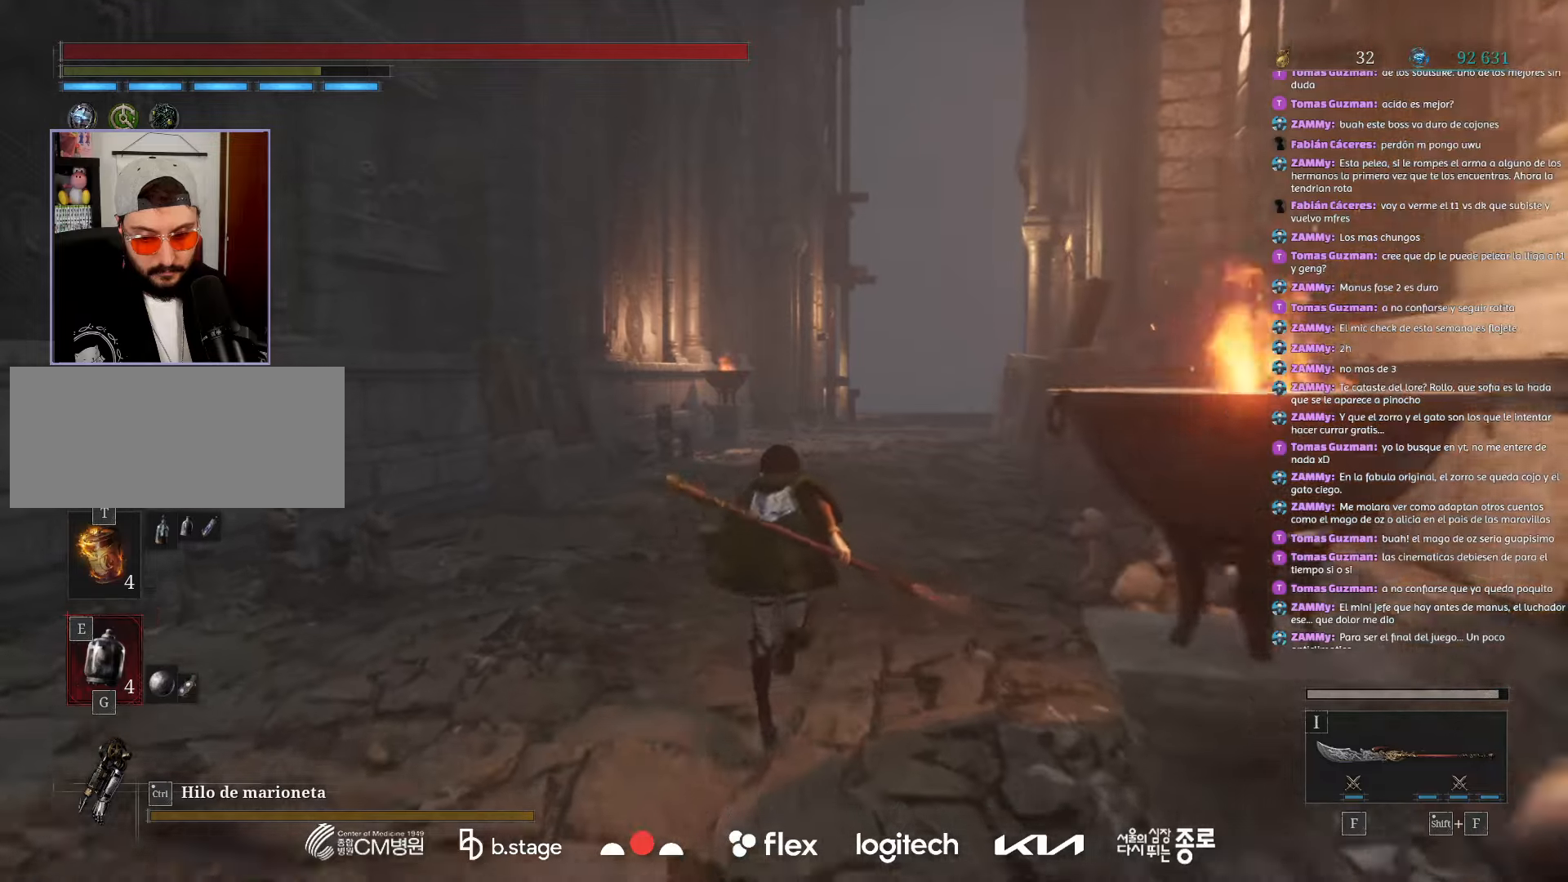
{"keys": ["w"], "mouse": ["left"], "events": []}
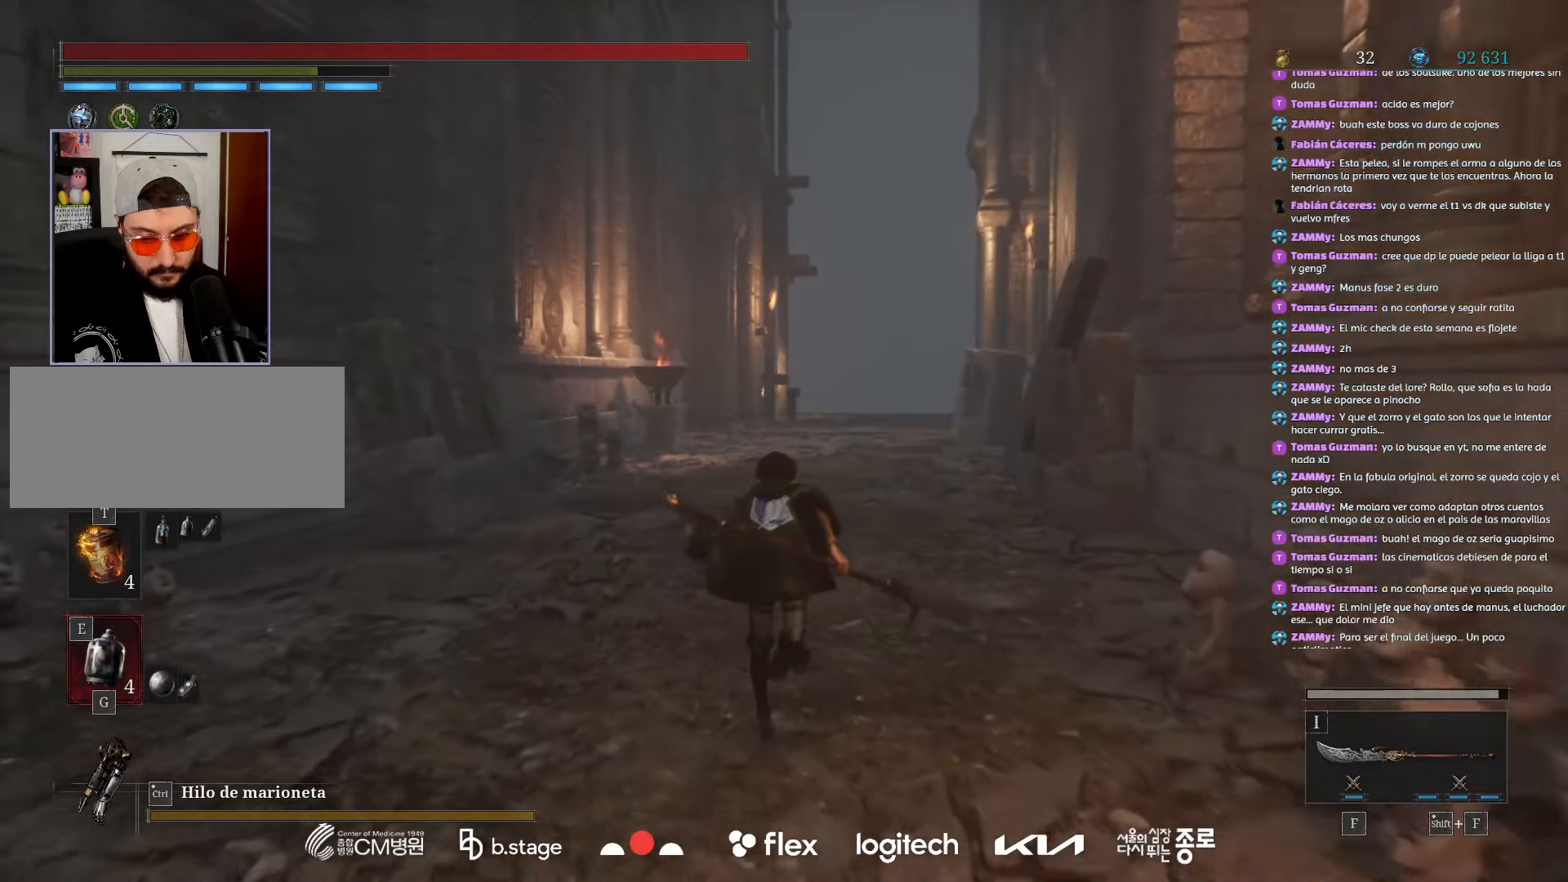
{"keys": ["w"], "mouse": ["left"], "events": []}
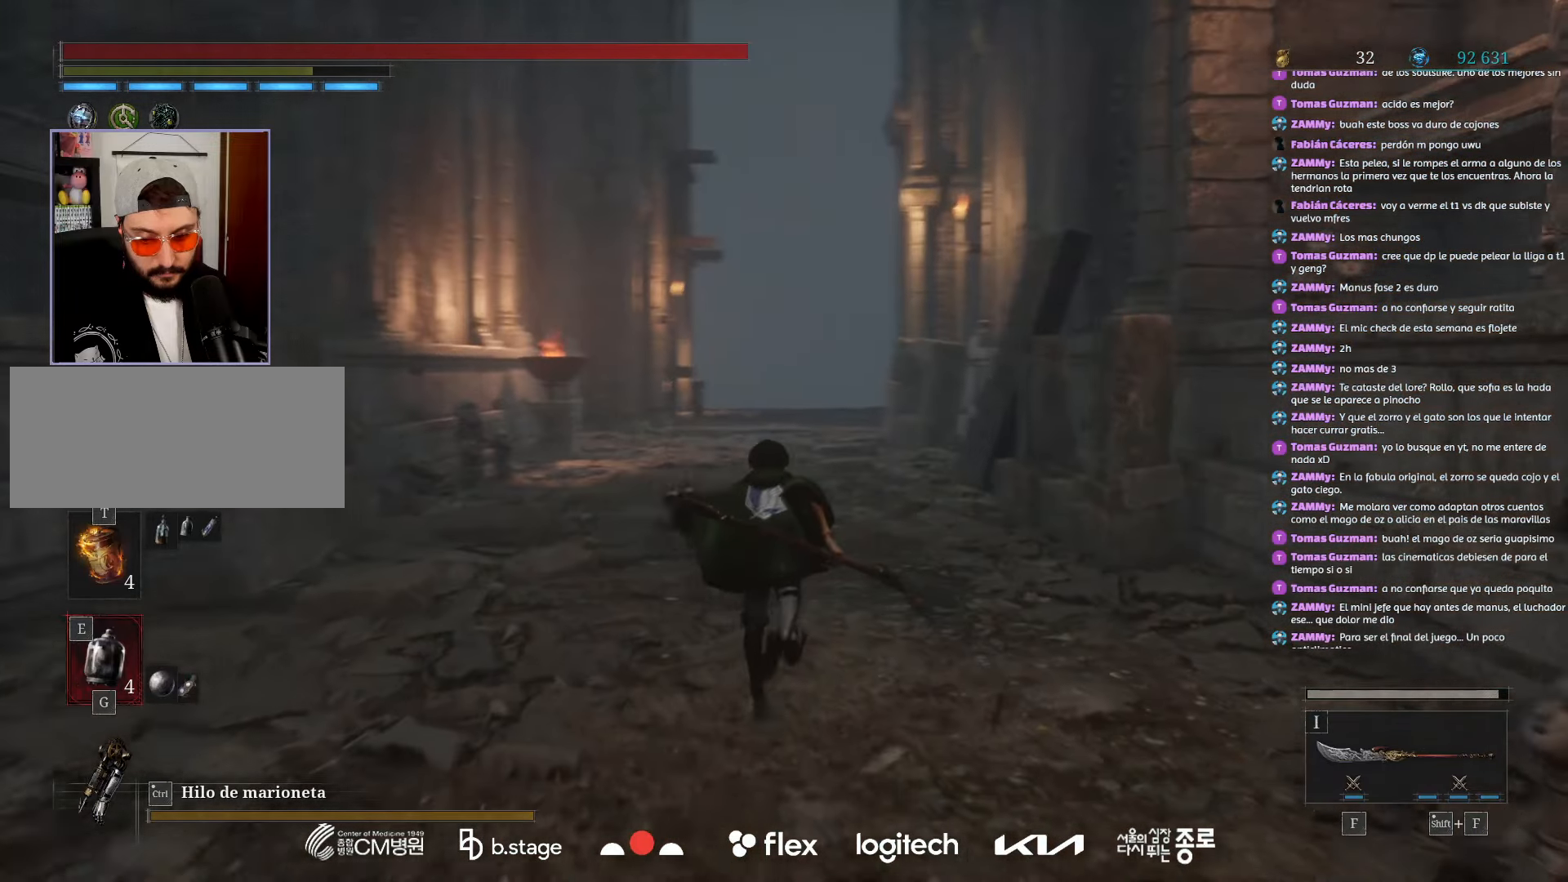
{"keys": ["w"], "mouse": ["left"], "events": []}
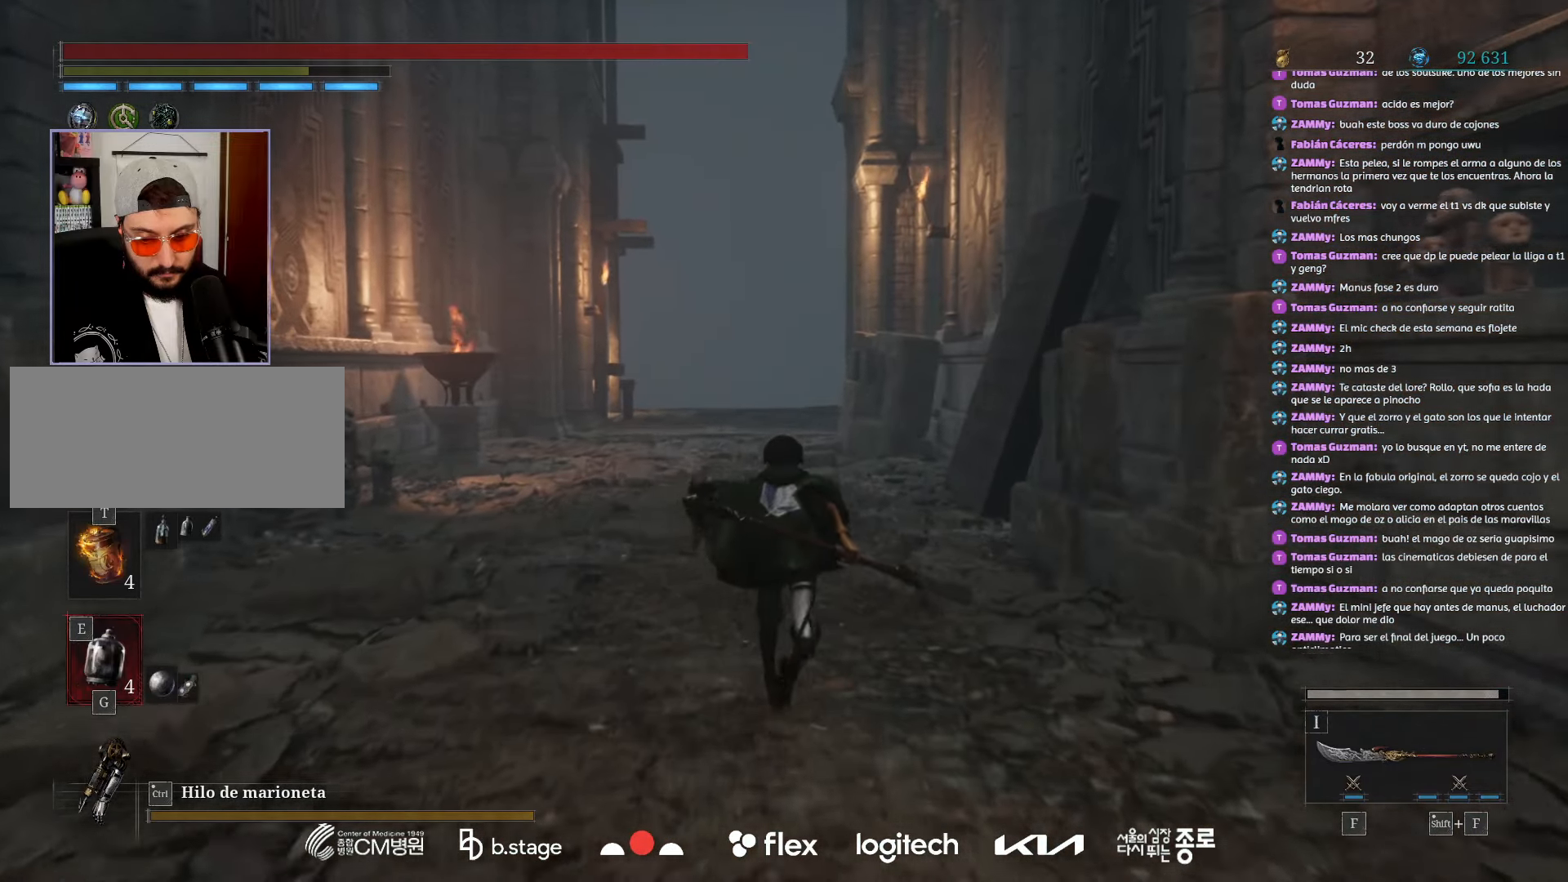
{"keys": ["w"], "mouse": ["left"], "events": []}
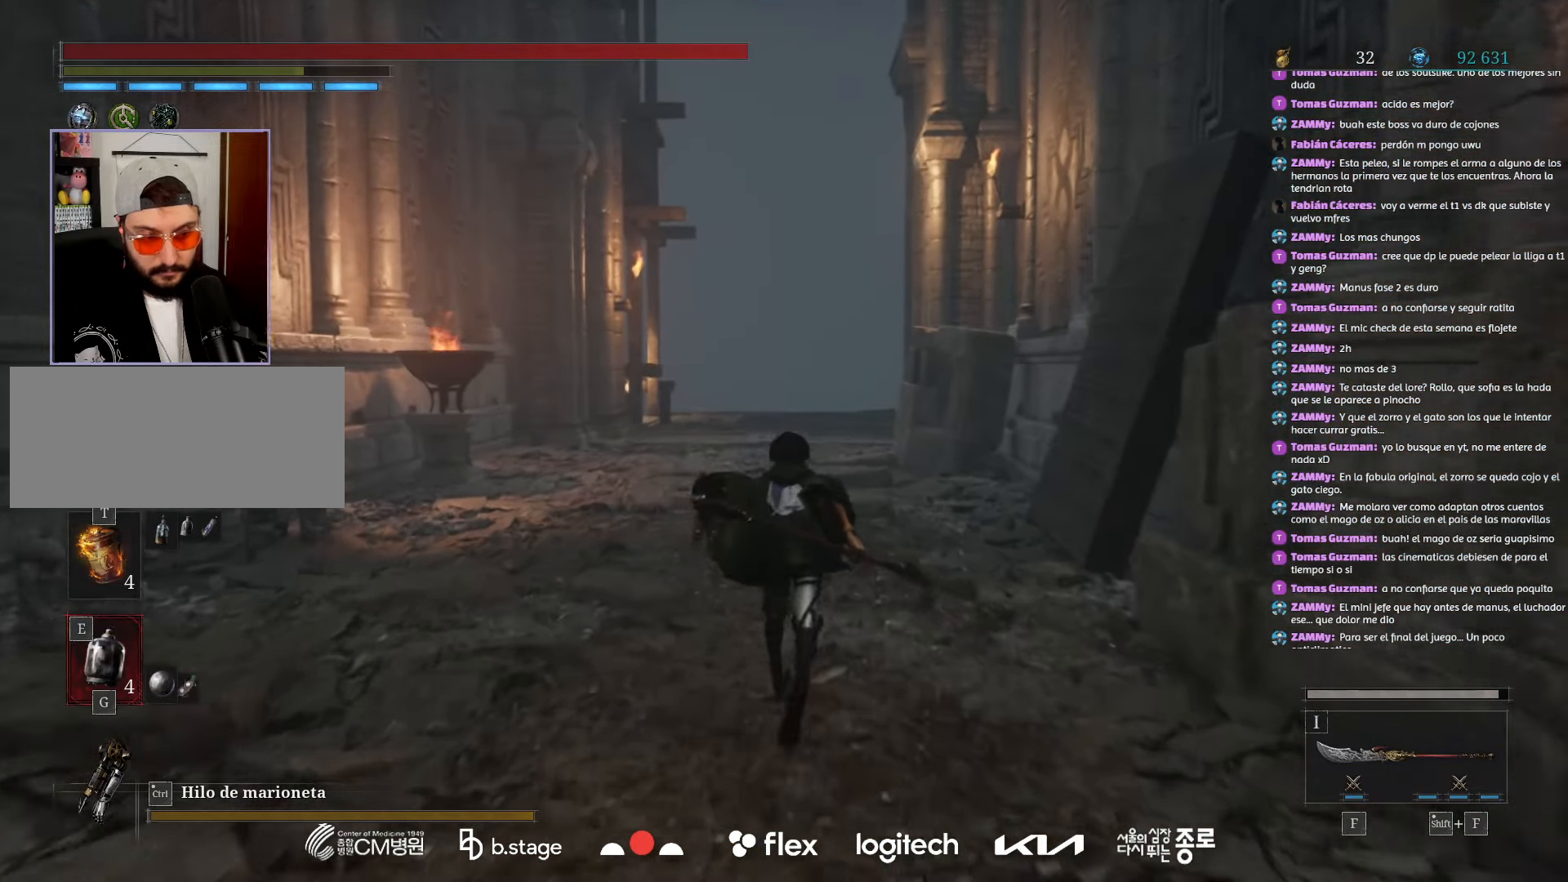
{"keys": ["w"], "mouse": ["left"], "events": []}
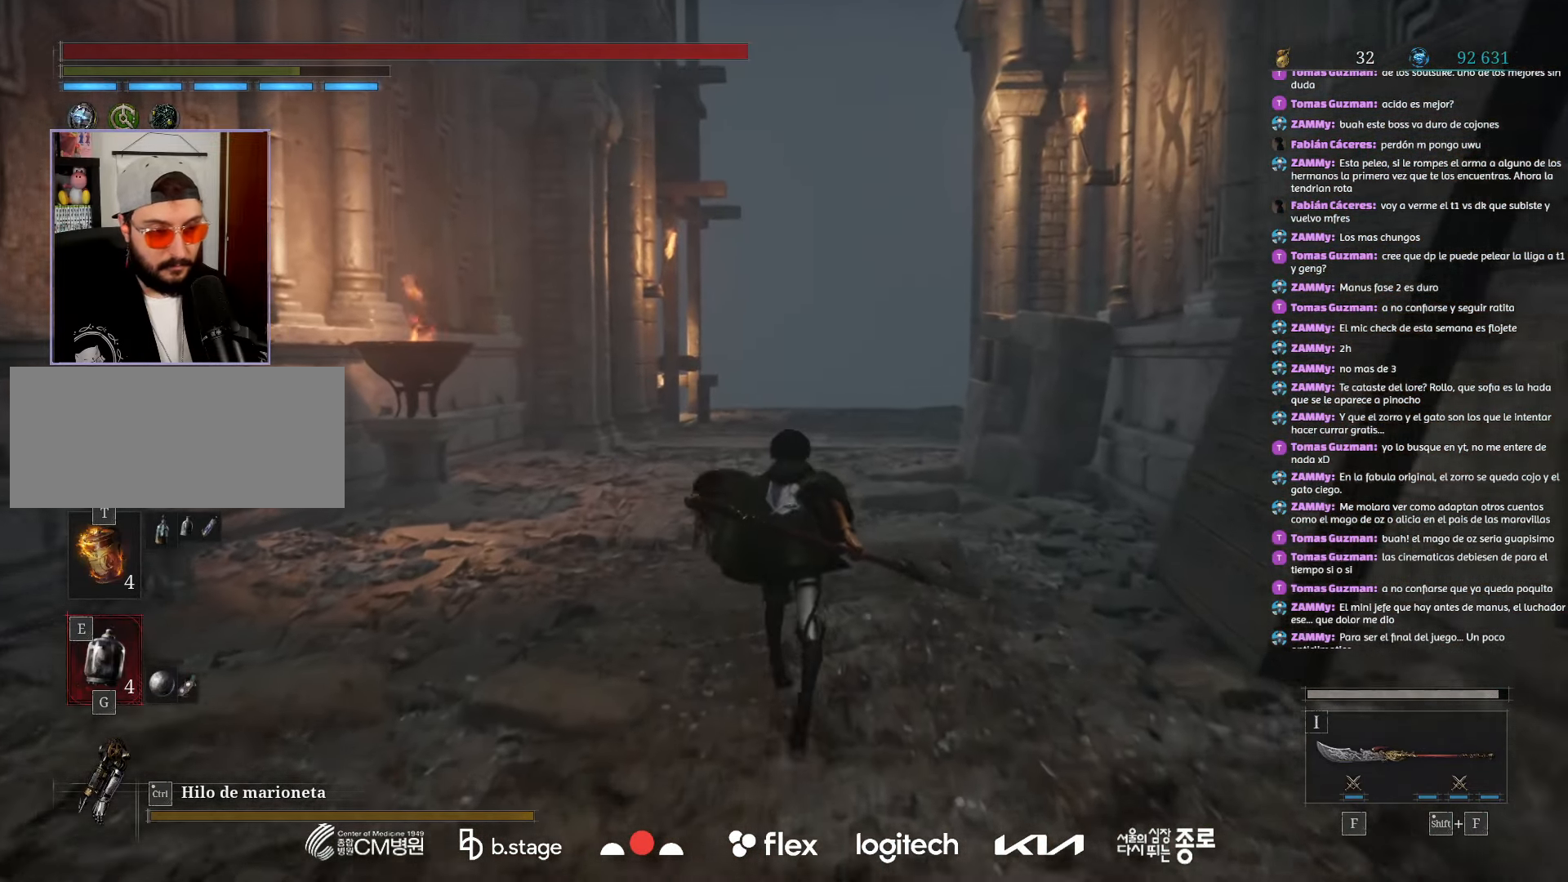
{"keys": ["w"], "mouse": ["left"], "events": []}
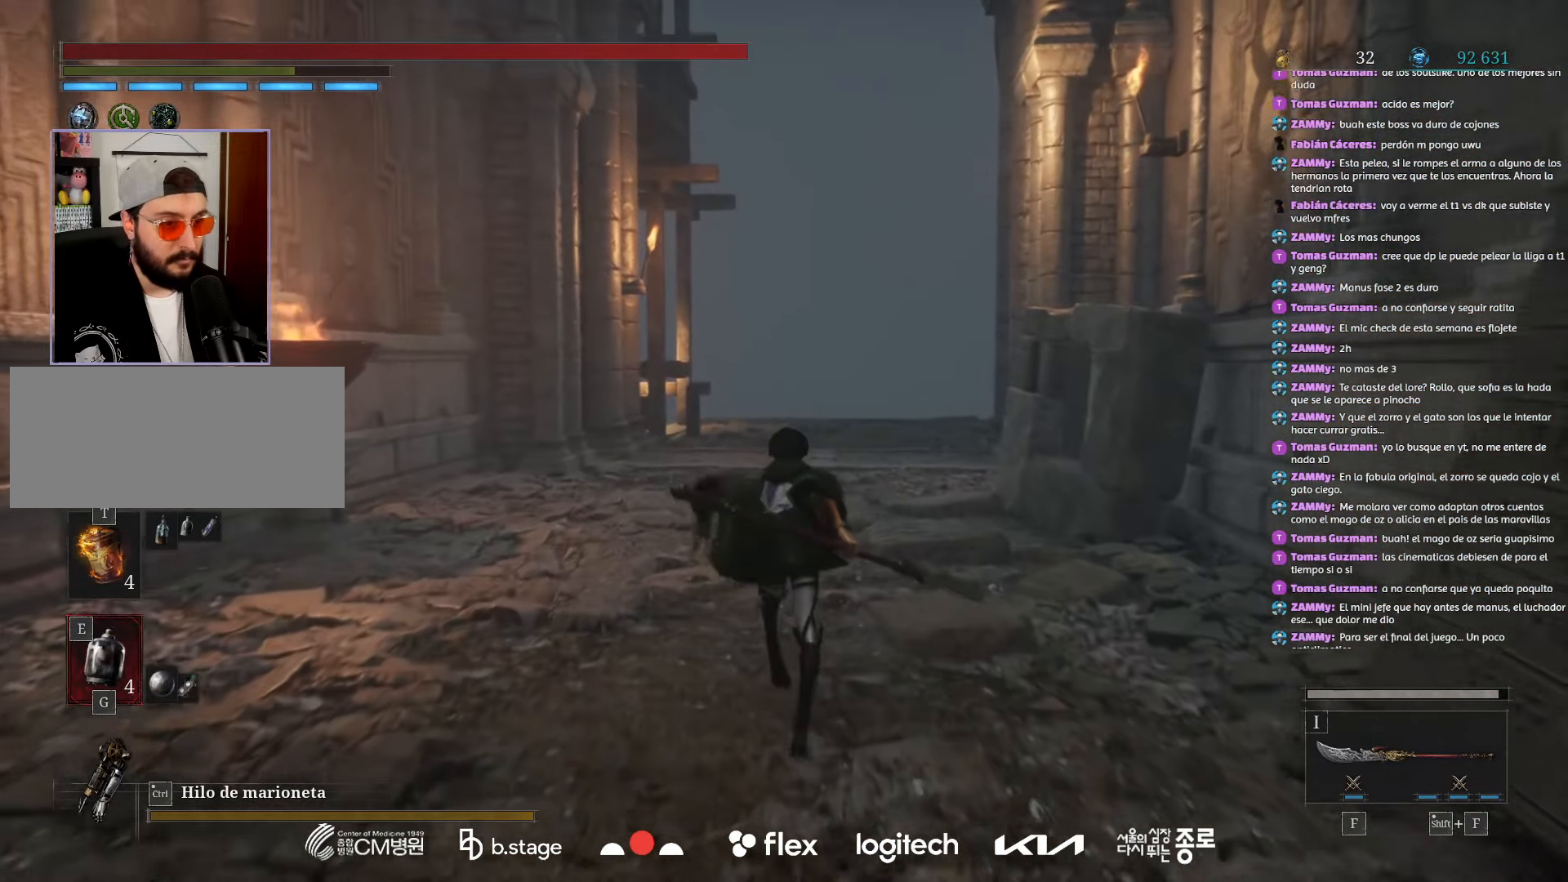
{"keys": ["w"], "mouse": ["left"], "events": []}
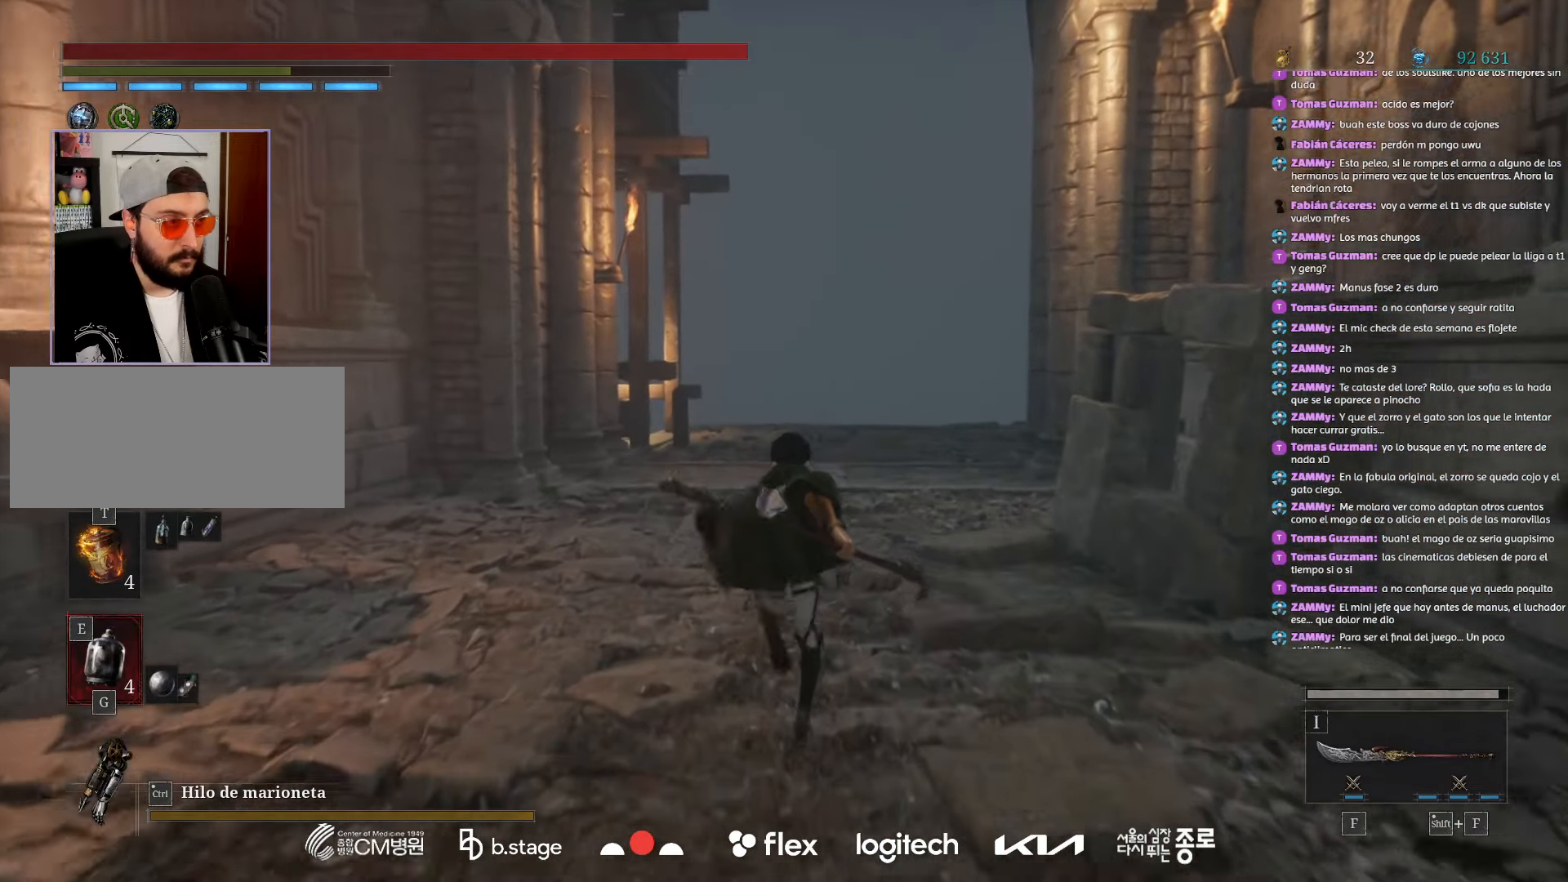
{"keys": ["w"], "mouse": ["left"], "events": []}
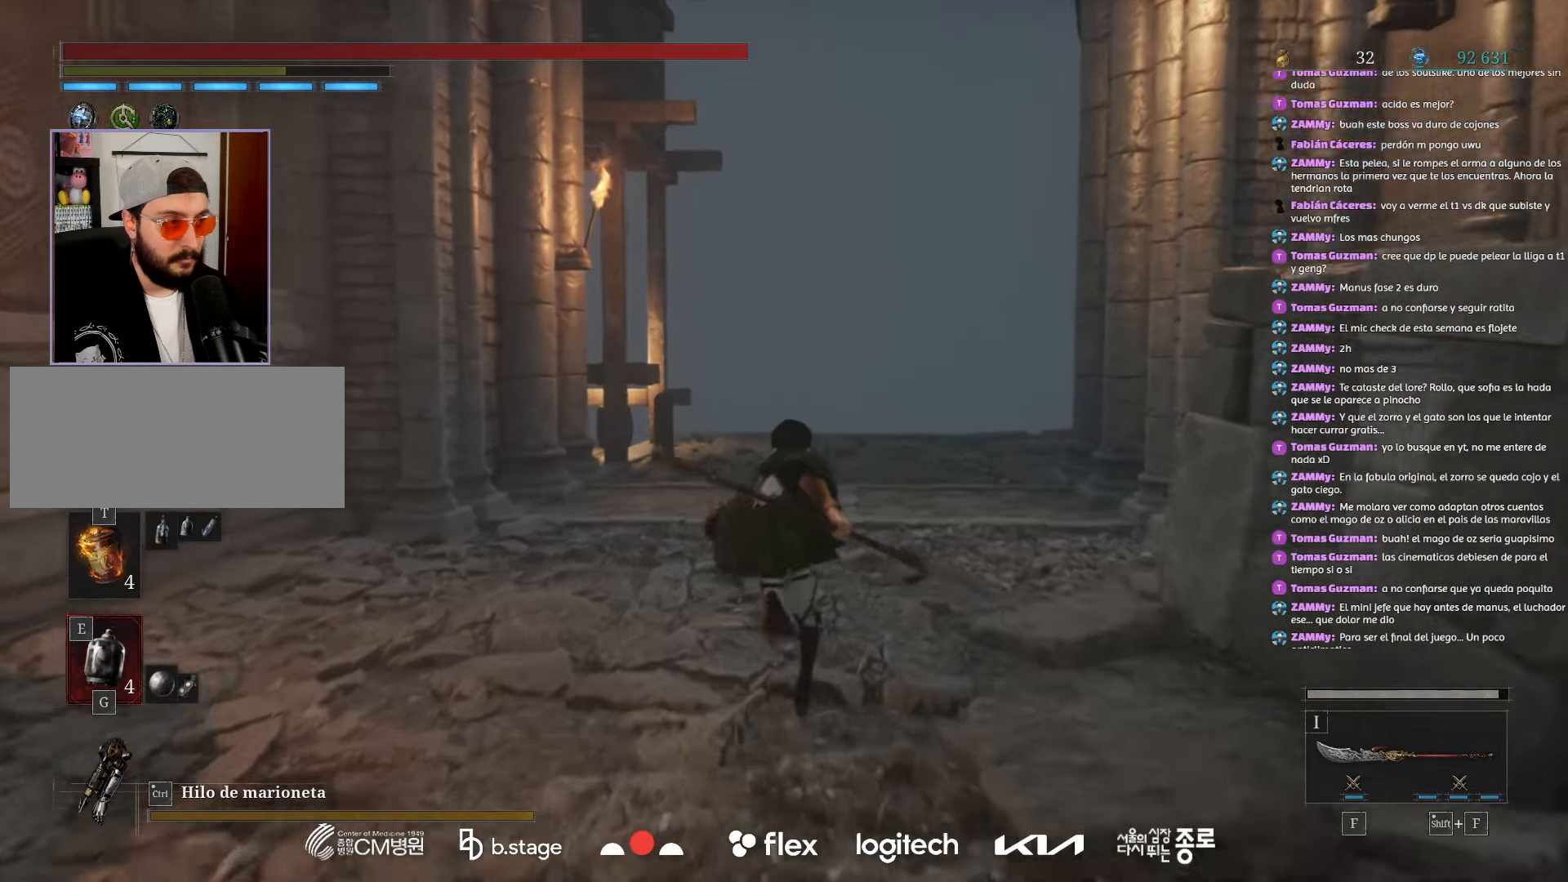
{"keys": ["w"], "mouse": ["left"], "events": []}
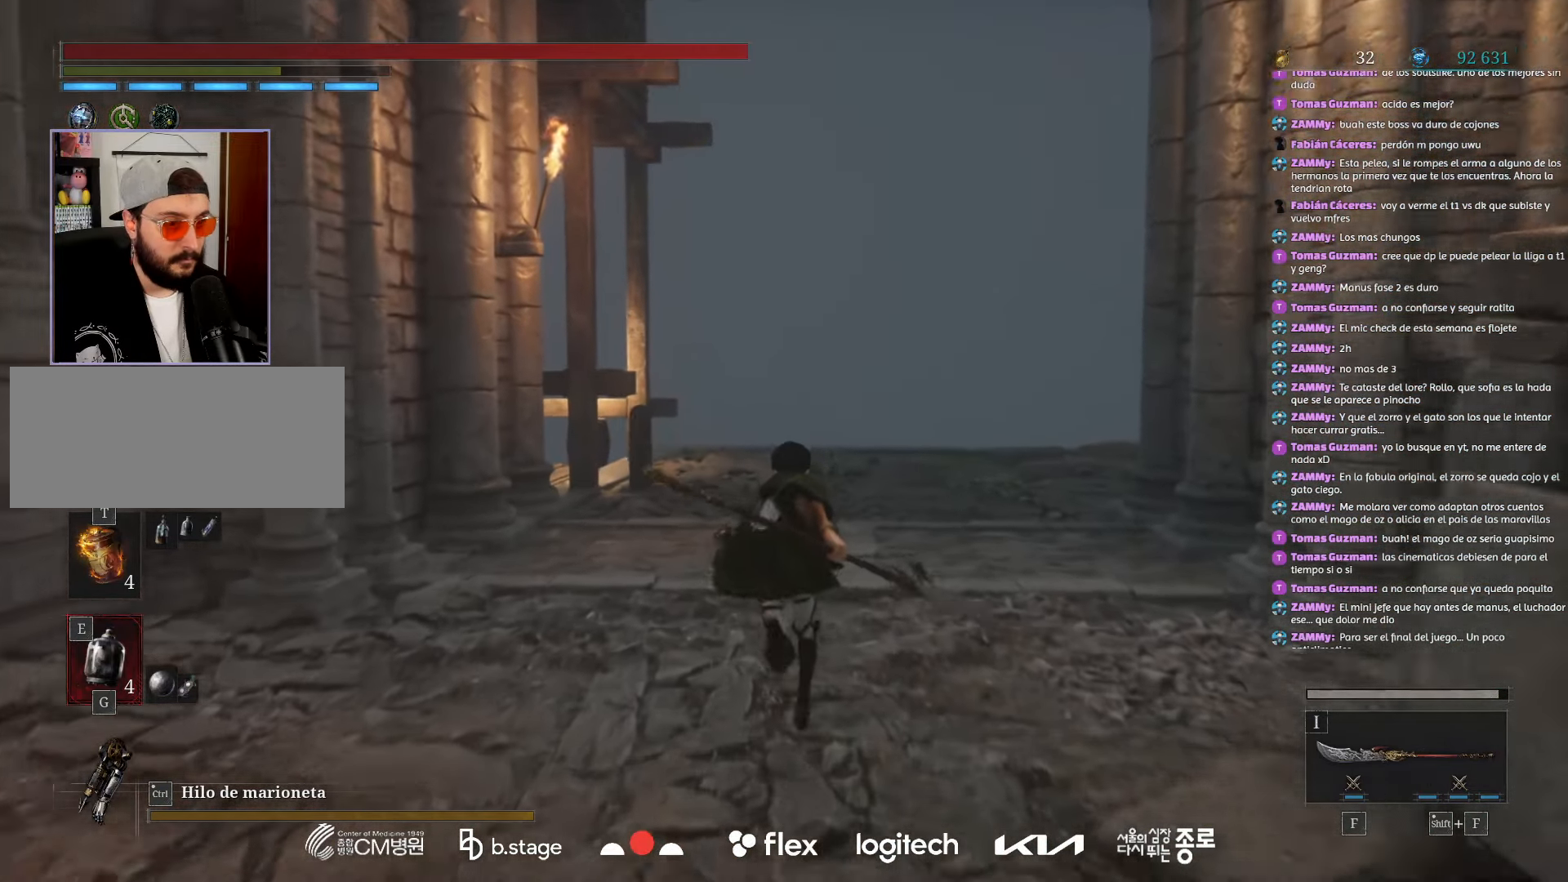
{"keys": ["w"], "mouse": ["left"], "events": []}
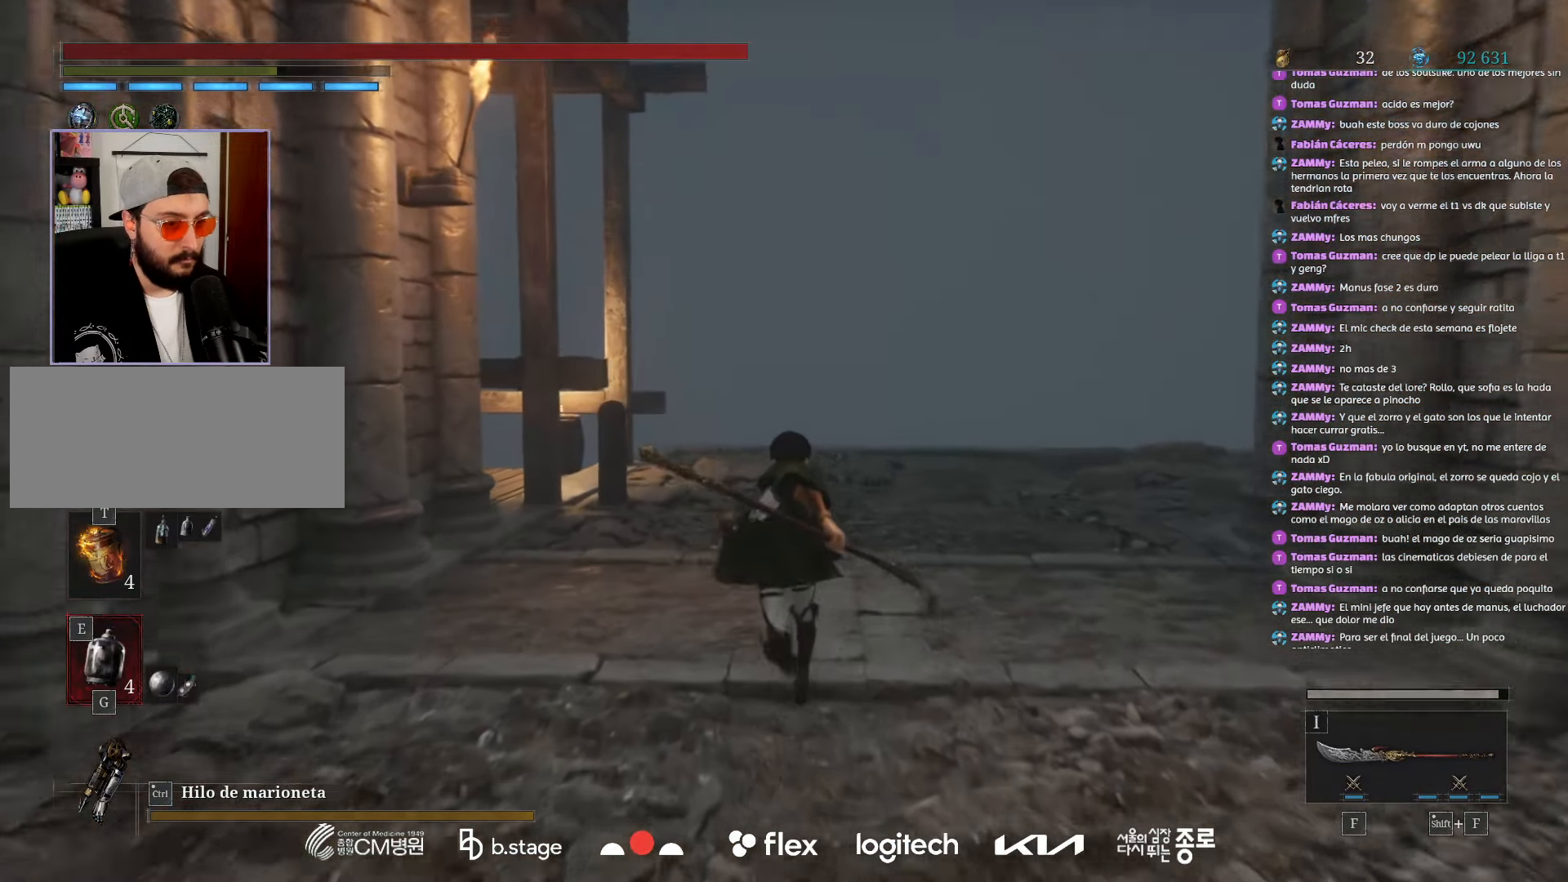
{"keys": ["w"], "mouse": ["left"], "events": []}
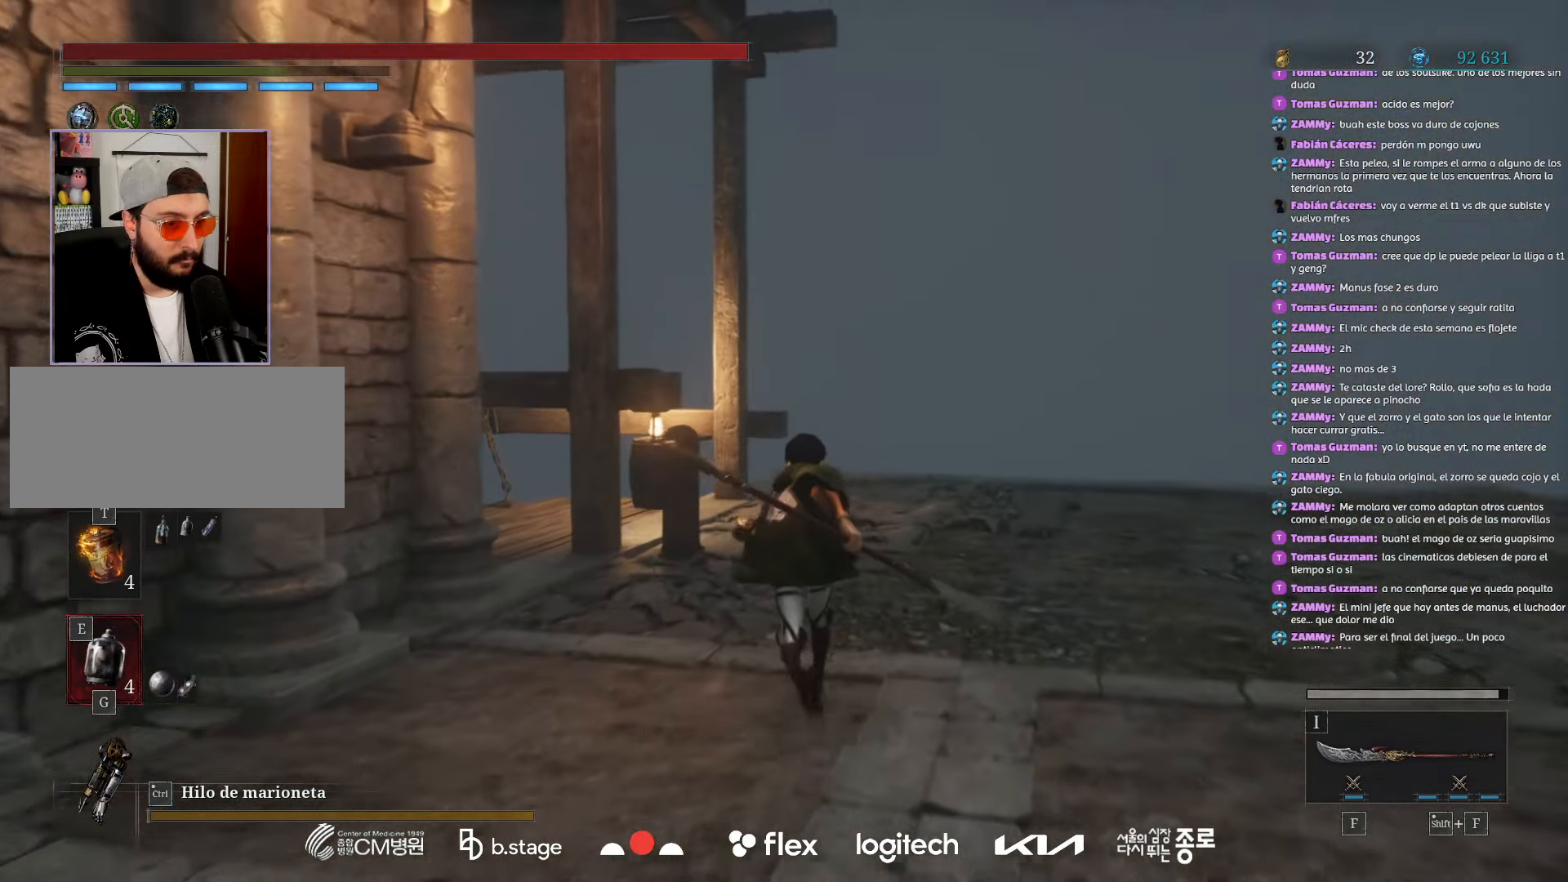
{"keys": ["w"], "mouse": ["left"], "events": []}
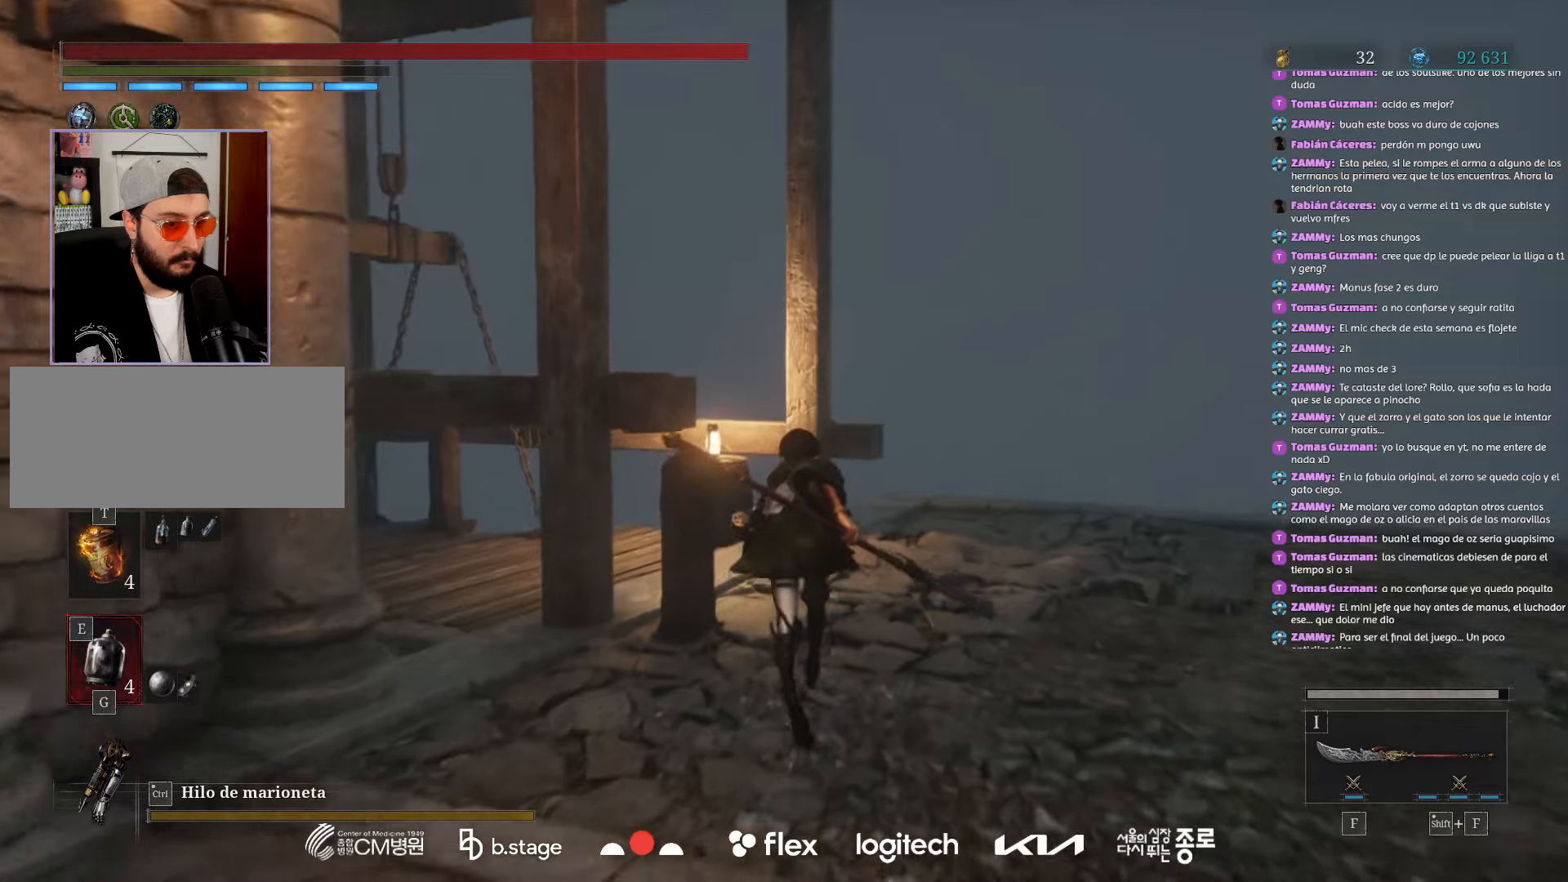
{"keys": ["a", "w"], "mouse": ["left"], "events": [[250, "a", "down"]]}
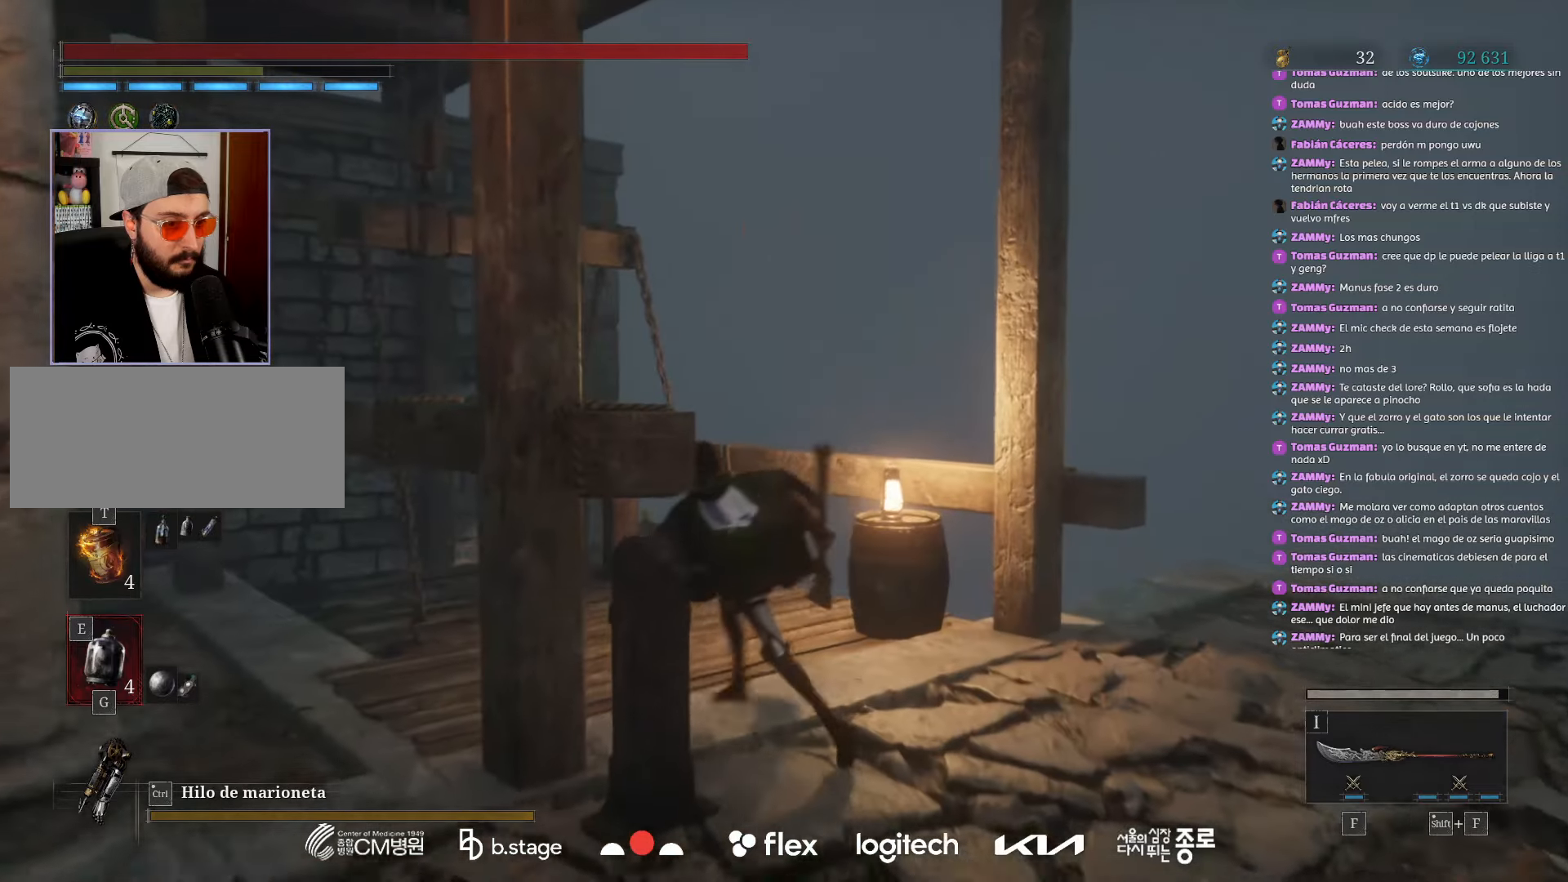
{"keys": ["a", "w"], "mouse": ["left"], "events": []}
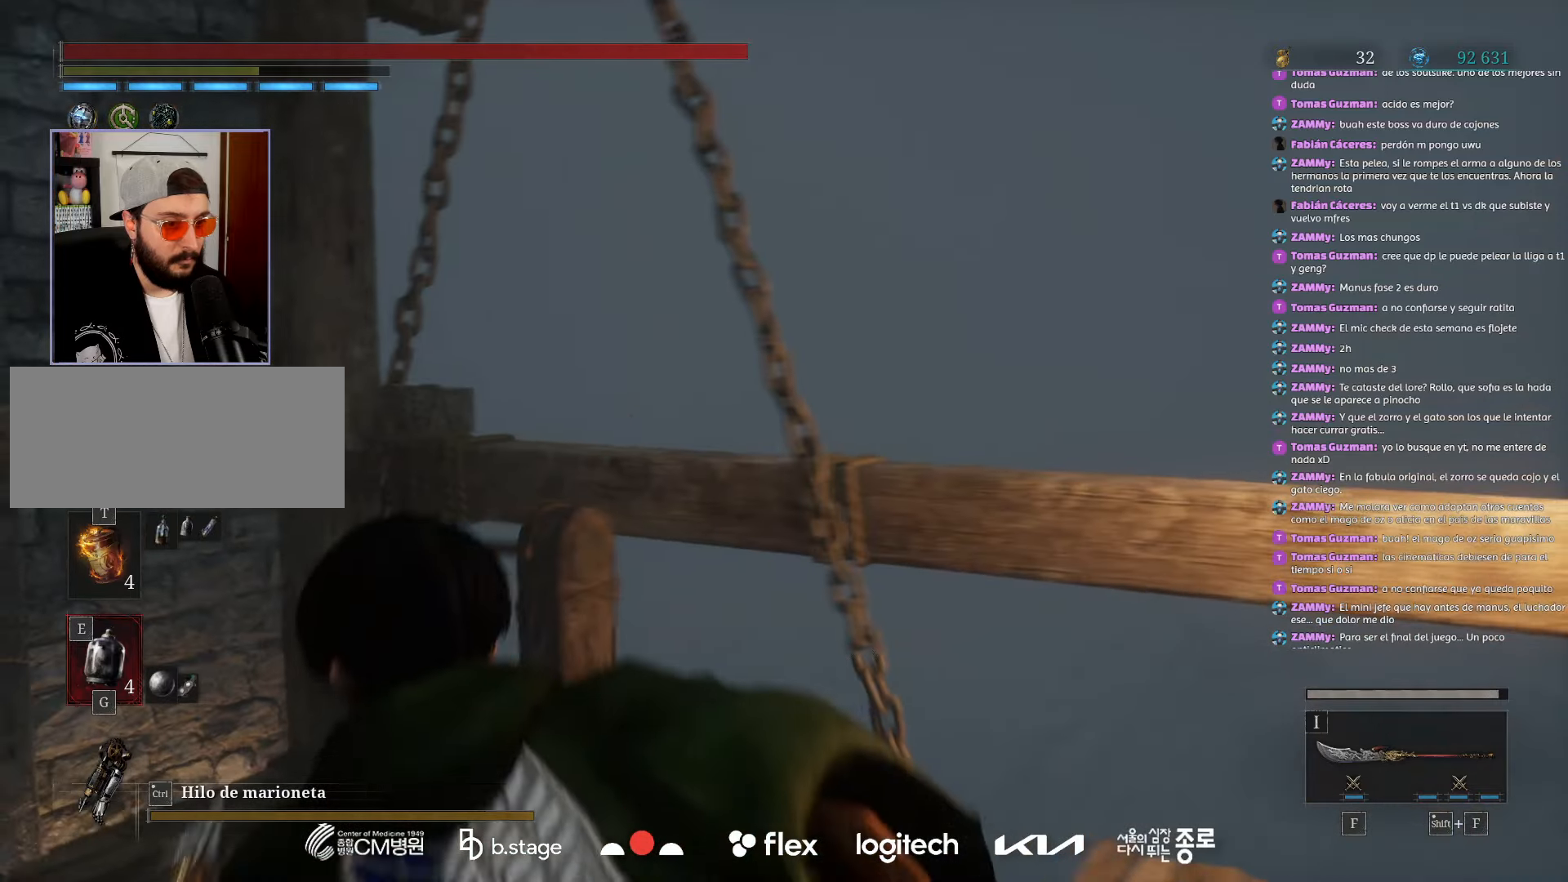
{"keys": ["w"], "mouse": [], "events": [[34, "a", "up"], [167, "r", "down"], [184, "mouse_left", "up"], [300, "r", "up"], [384, "r", "down"], [500, "r", "up"]]}
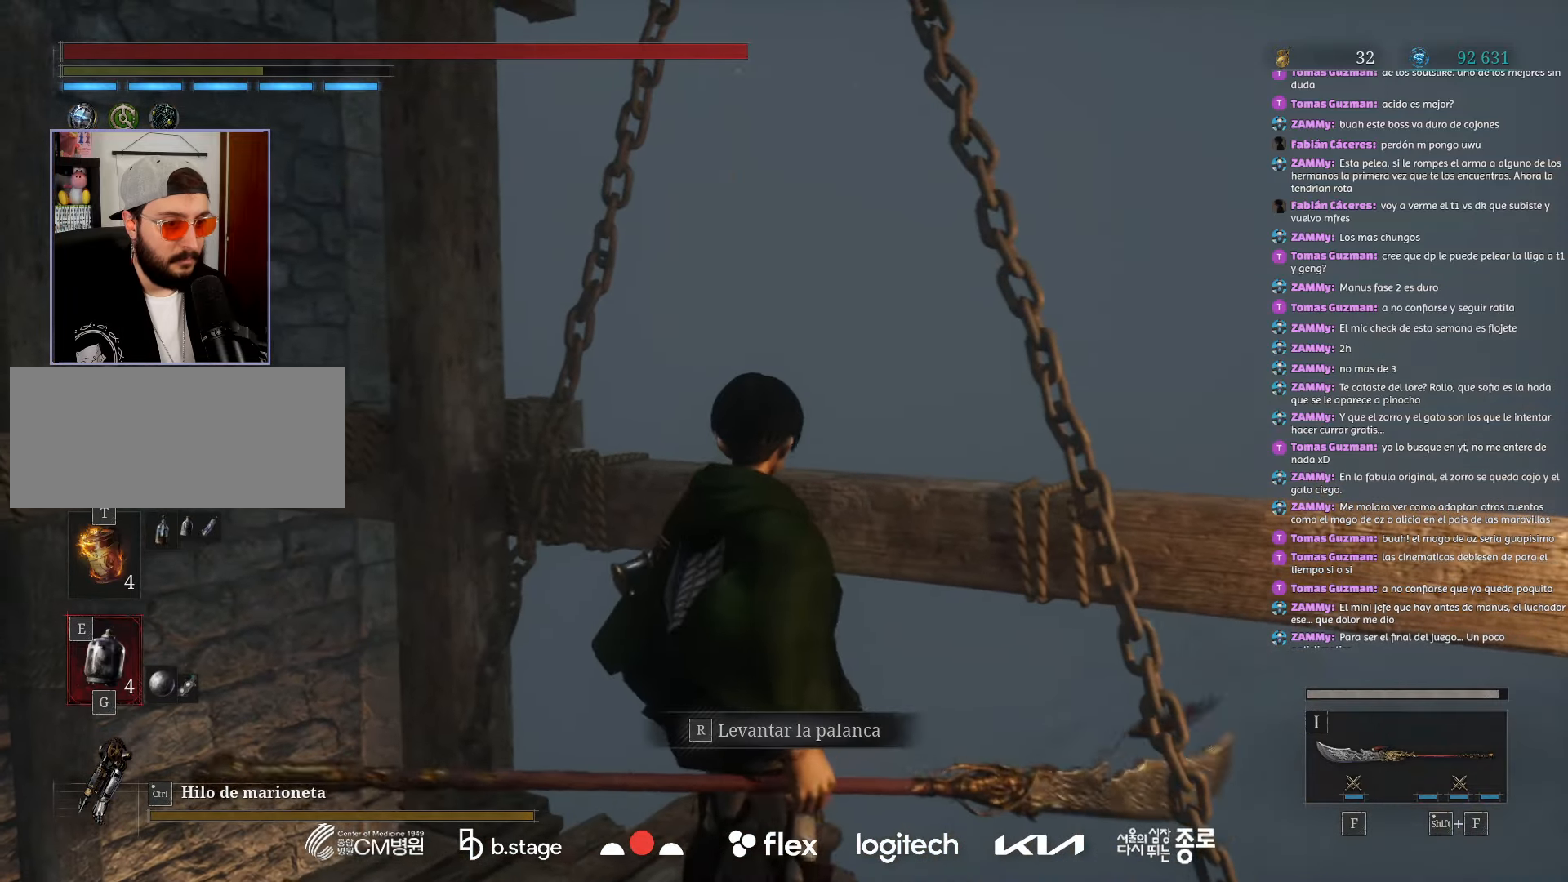
{"keys": [], "mouse": [], "events": [[67, "r", "down"], [217, "r", "up"], [484, "w", "up"]]}
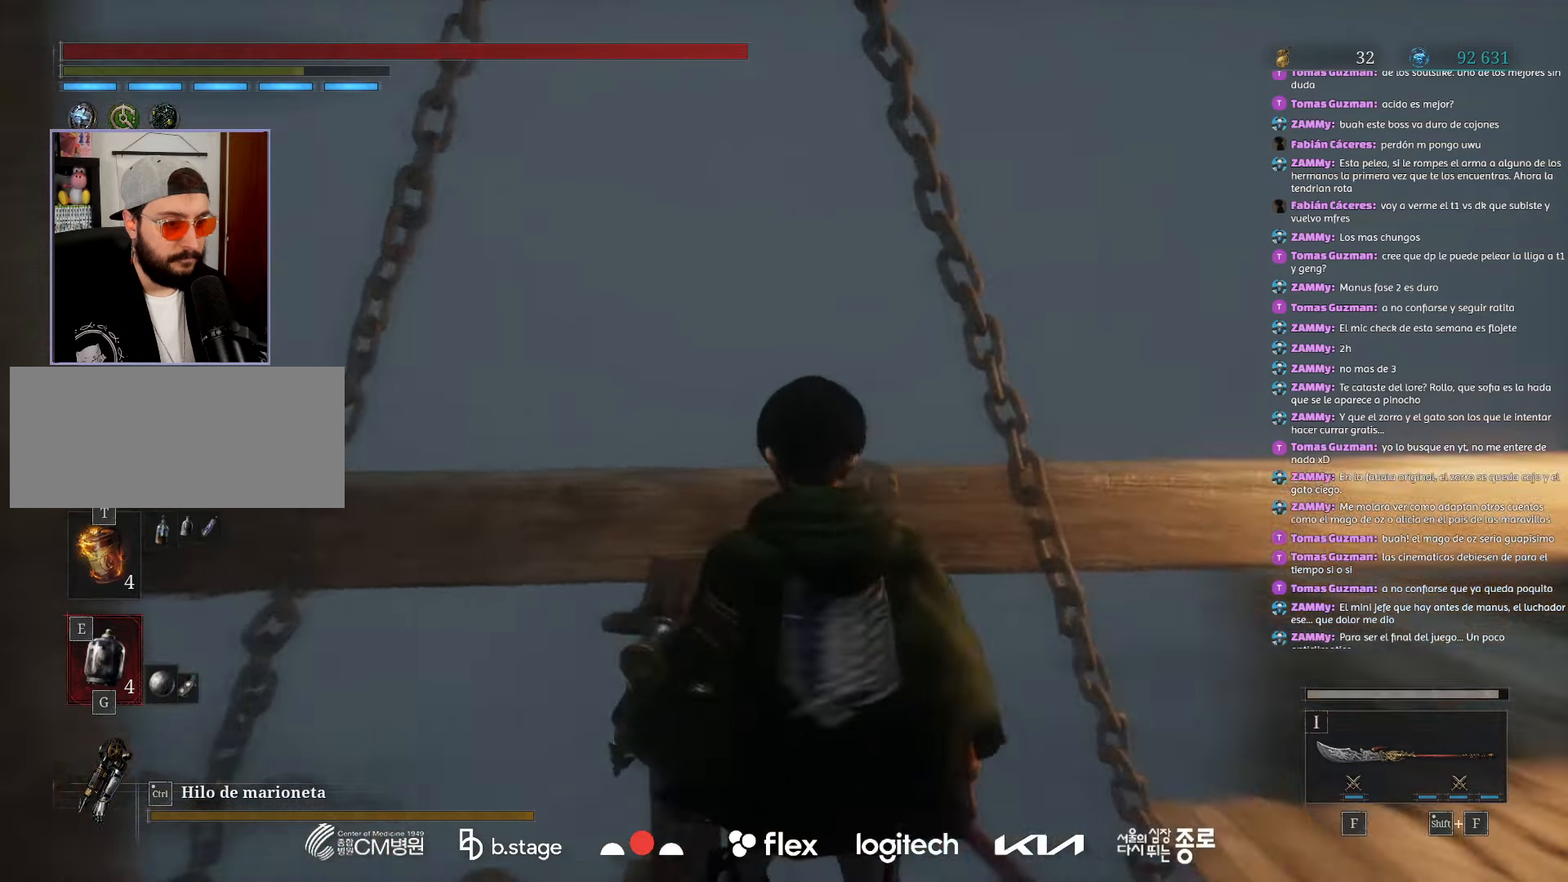
{"keys": [], "mouse": [], "events": []}